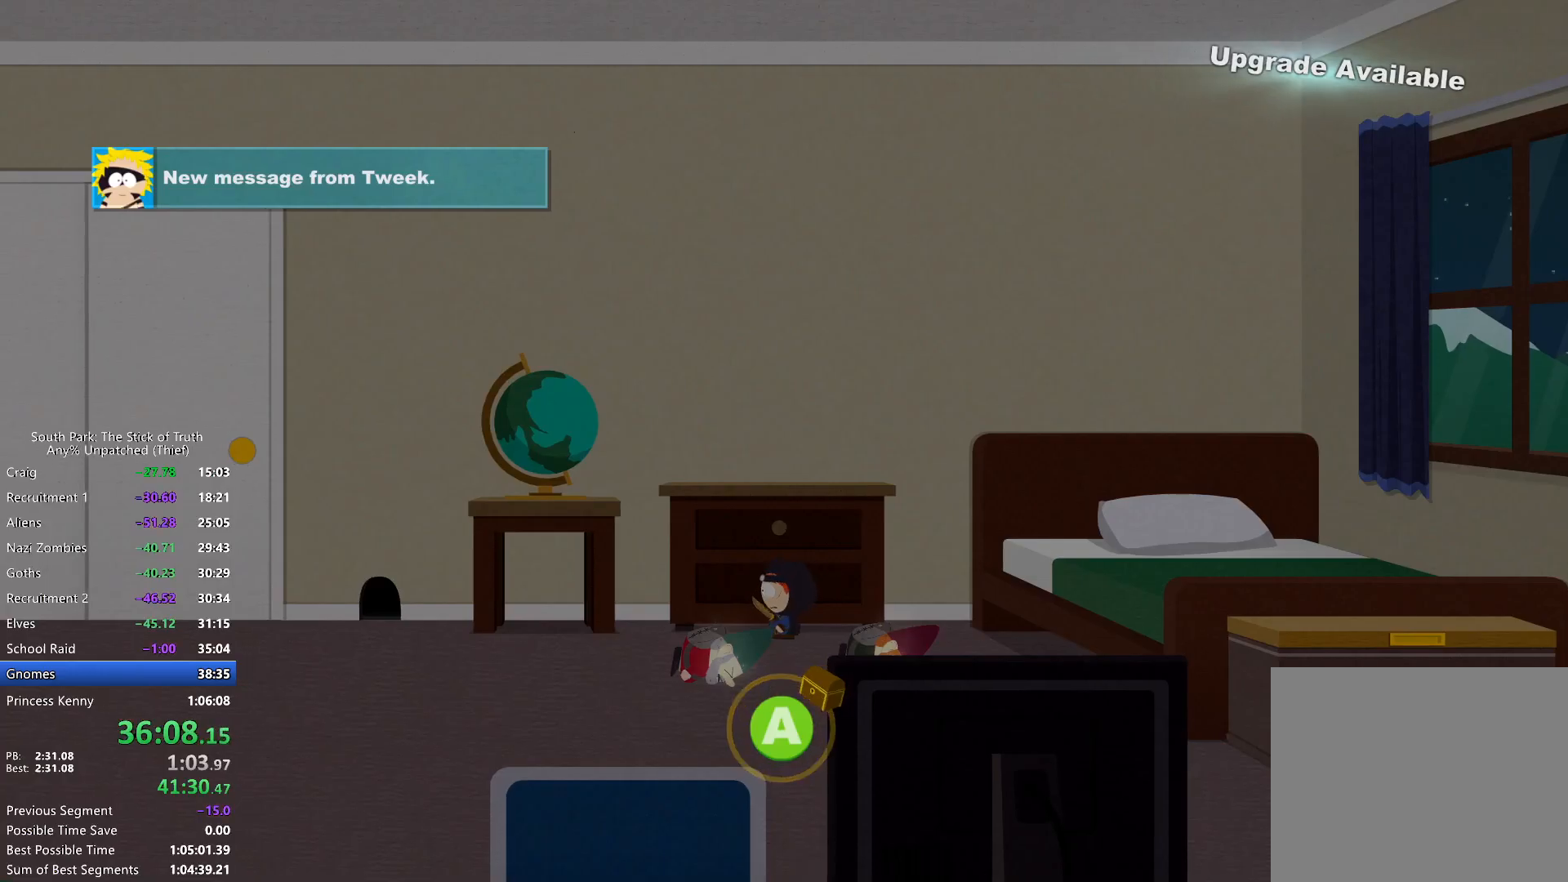
Gameplay with a controller (Xbox layout); each line is a JSON object with the inputs held at the frame after it. "events" lists button and stick changes between this image and that frame as [ms after this image, input, new state], when the widget could be followed in between. Not read: DPAD_RIGHT L3 R3.
{"buttons": ["B"], "left_stick": "left", "right_stick": "center", "events": []}
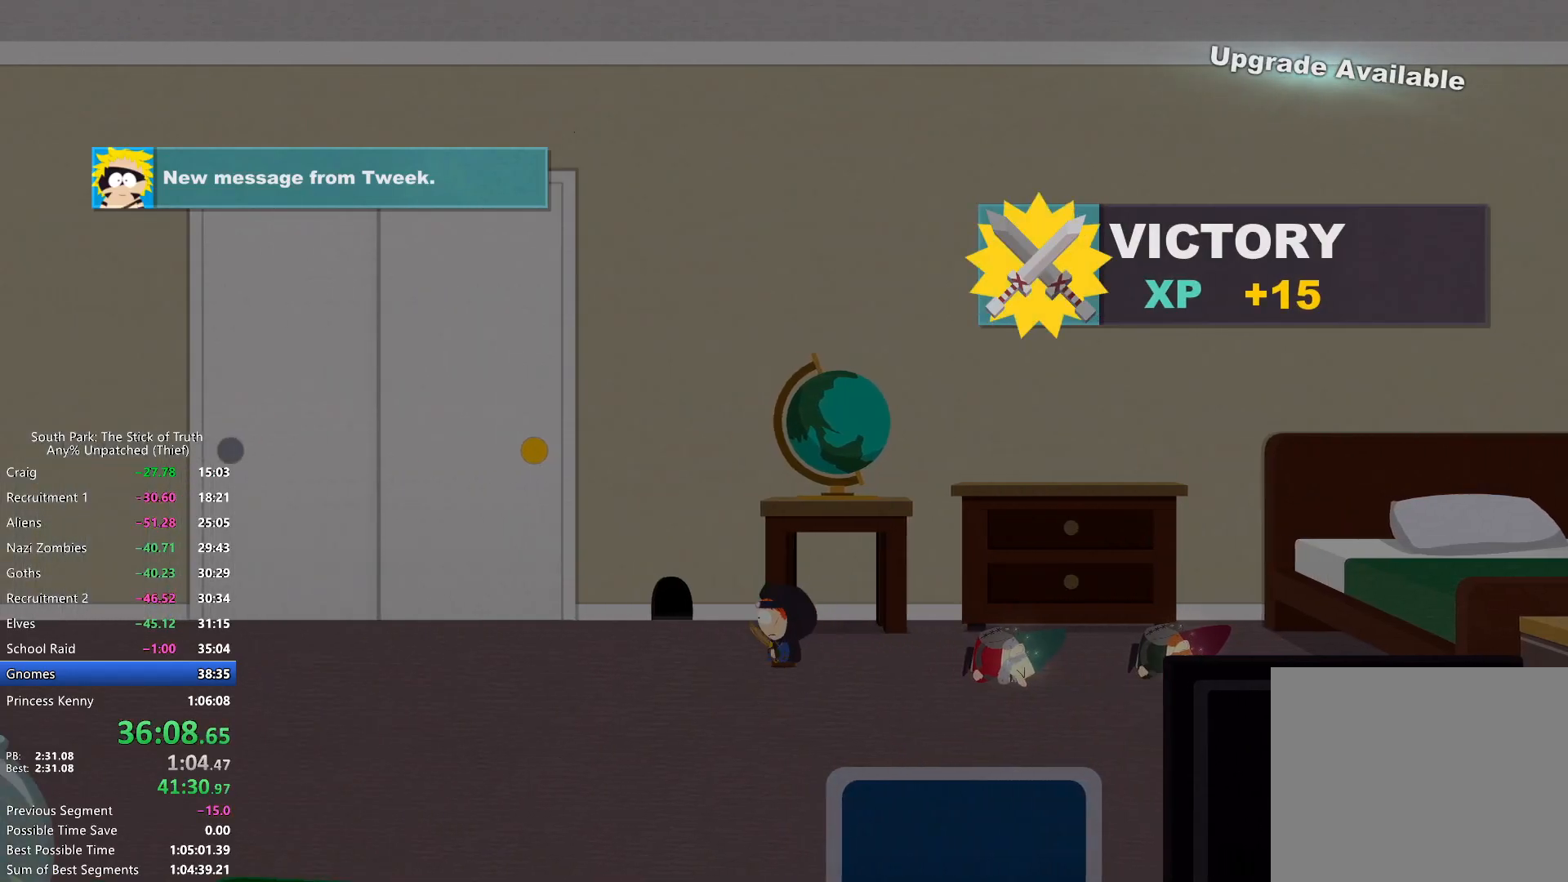
{"buttons": [], "left_stick": "center", "right_stick": "center", "events": [[33, "left_stick", "up-left"], [133, "left_stick", "up"], [450, "B", "up"], [467, "left_stick", "center"]]}
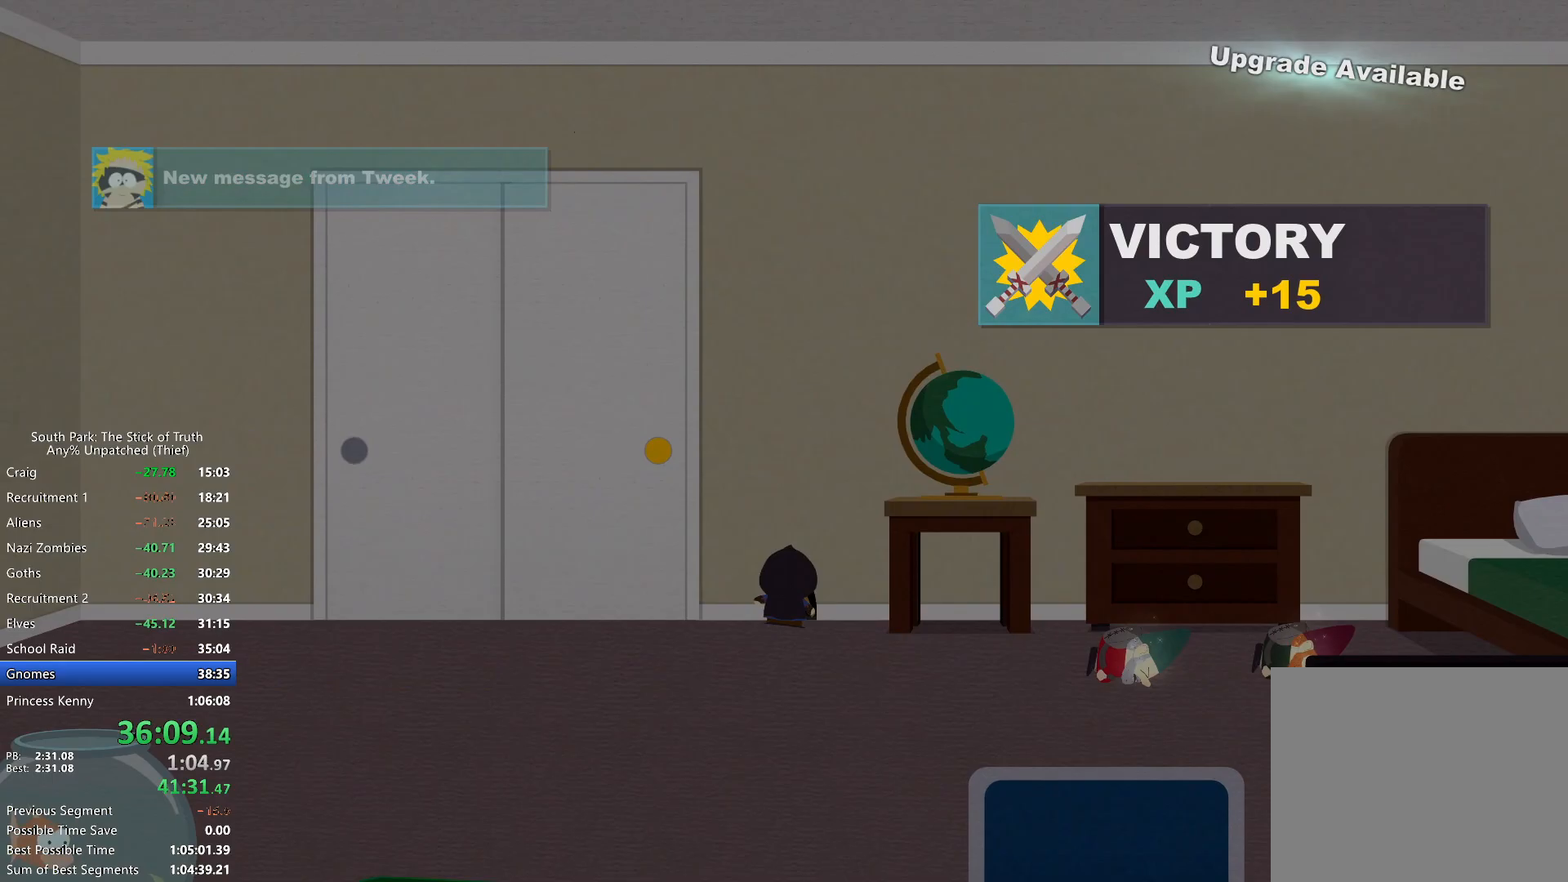
{"buttons": [], "left_stick": "center", "right_stick": "center", "events": [[67, "left_stick", "up"], [450, "left_stick", "center"]]}
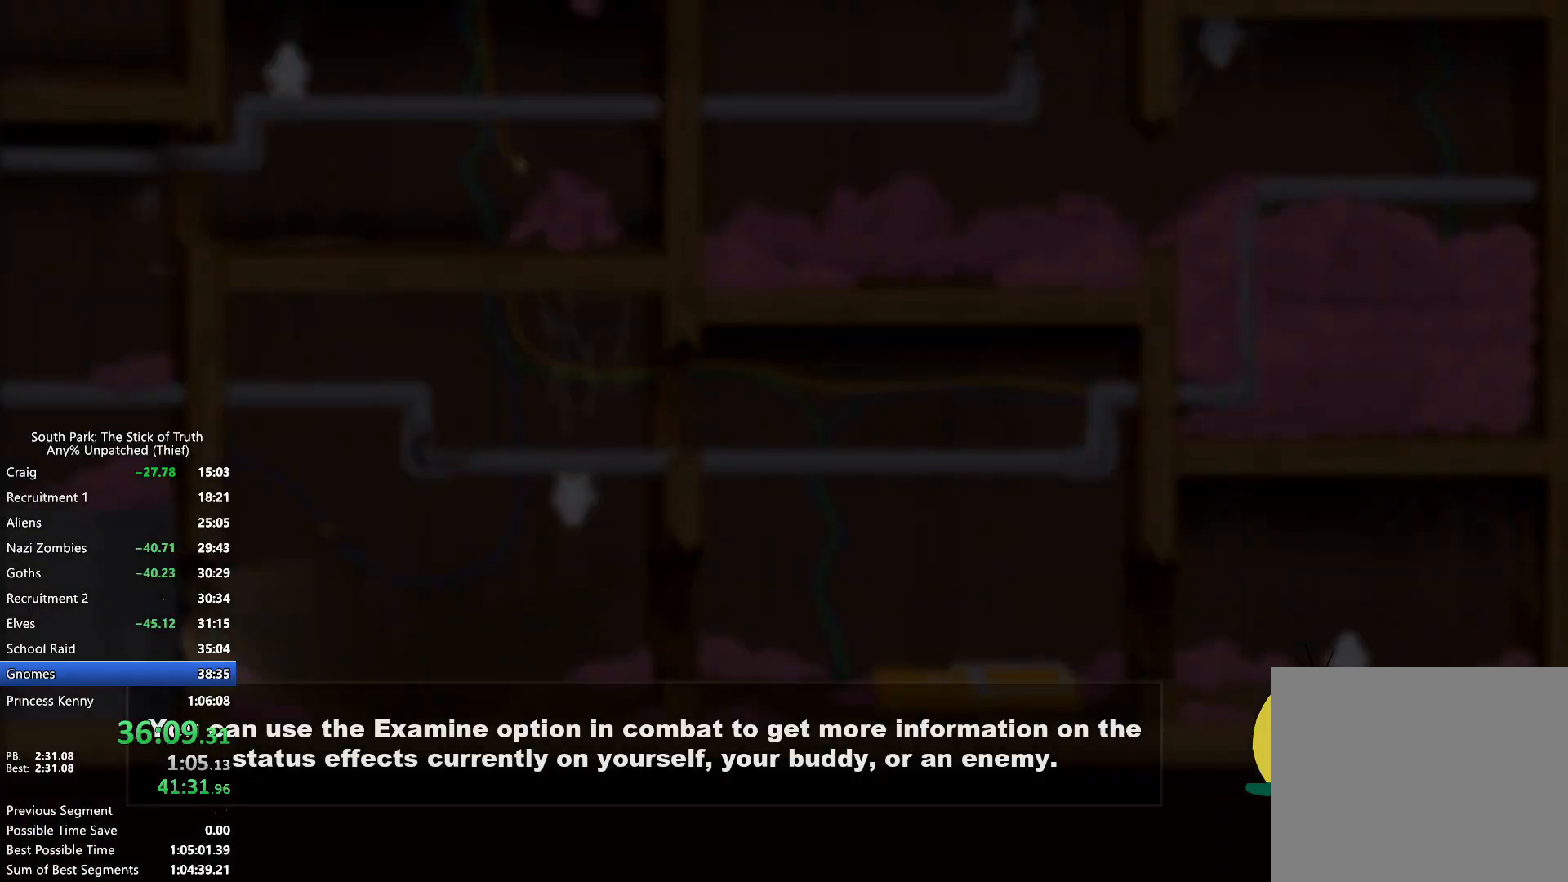
{"buttons": [], "left_stick": "center", "right_stick": "center", "events": []}
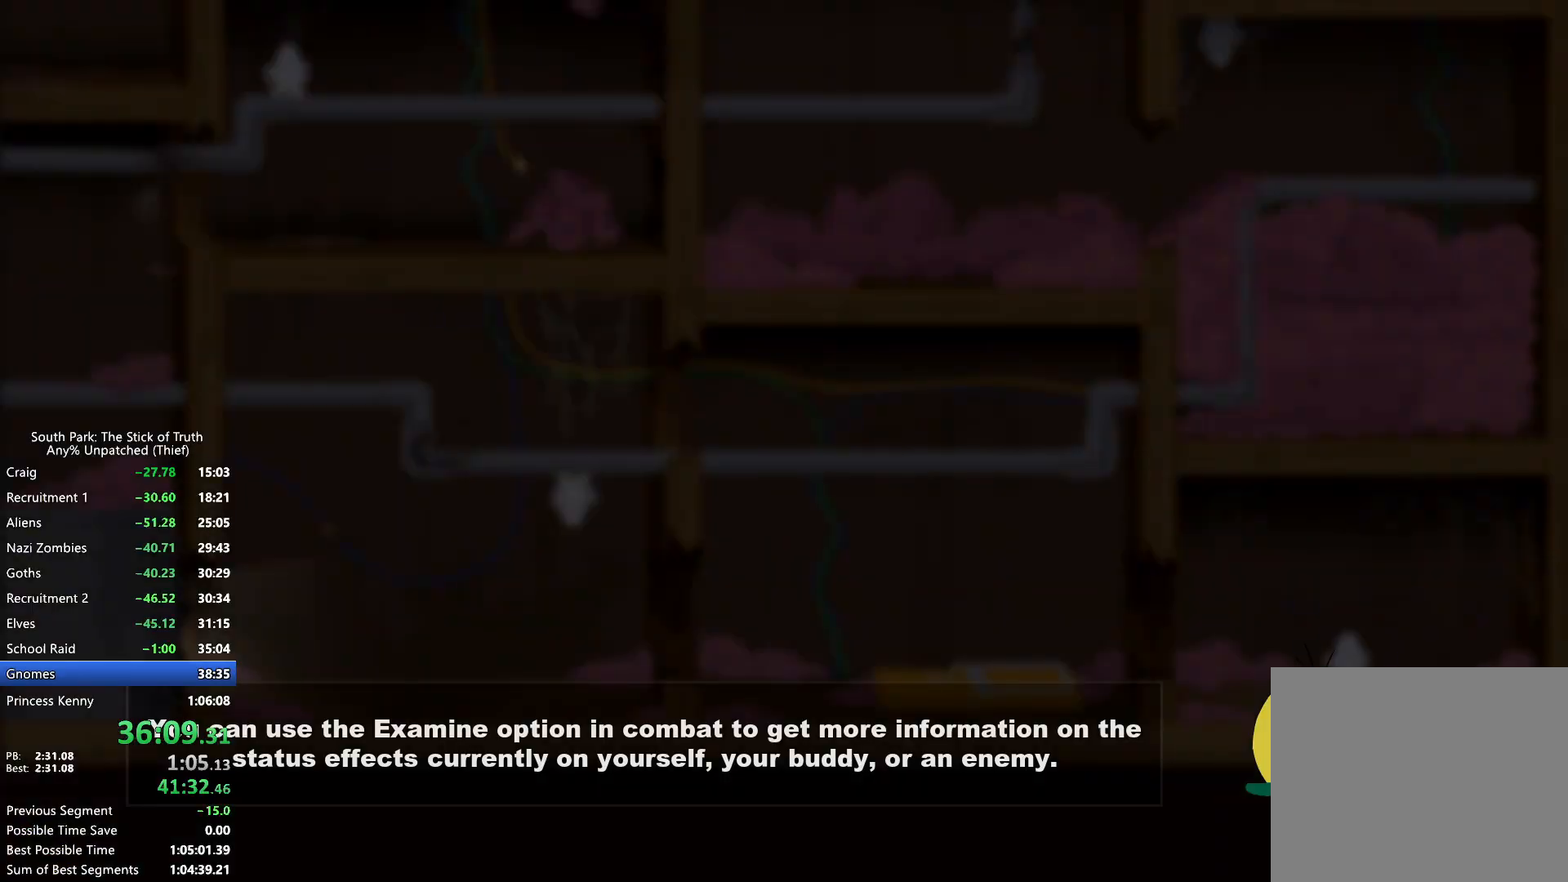
{"buttons": [], "left_stick": "center", "right_stick": "center", "events": []}
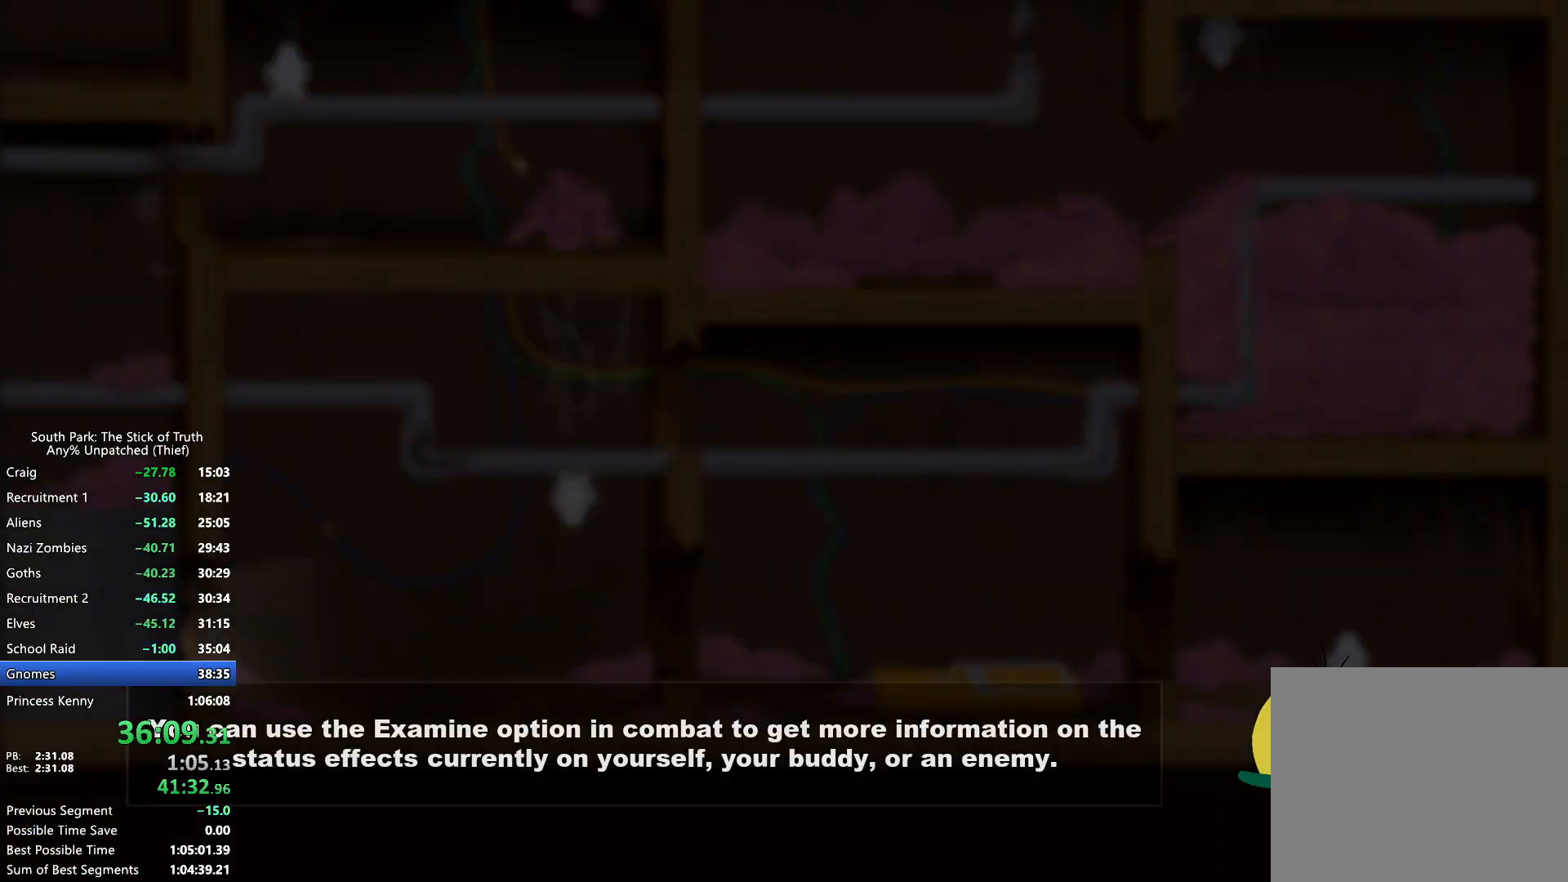
{"buttons": [], "left_stick": "center", "right_stick": "center", "events": []}
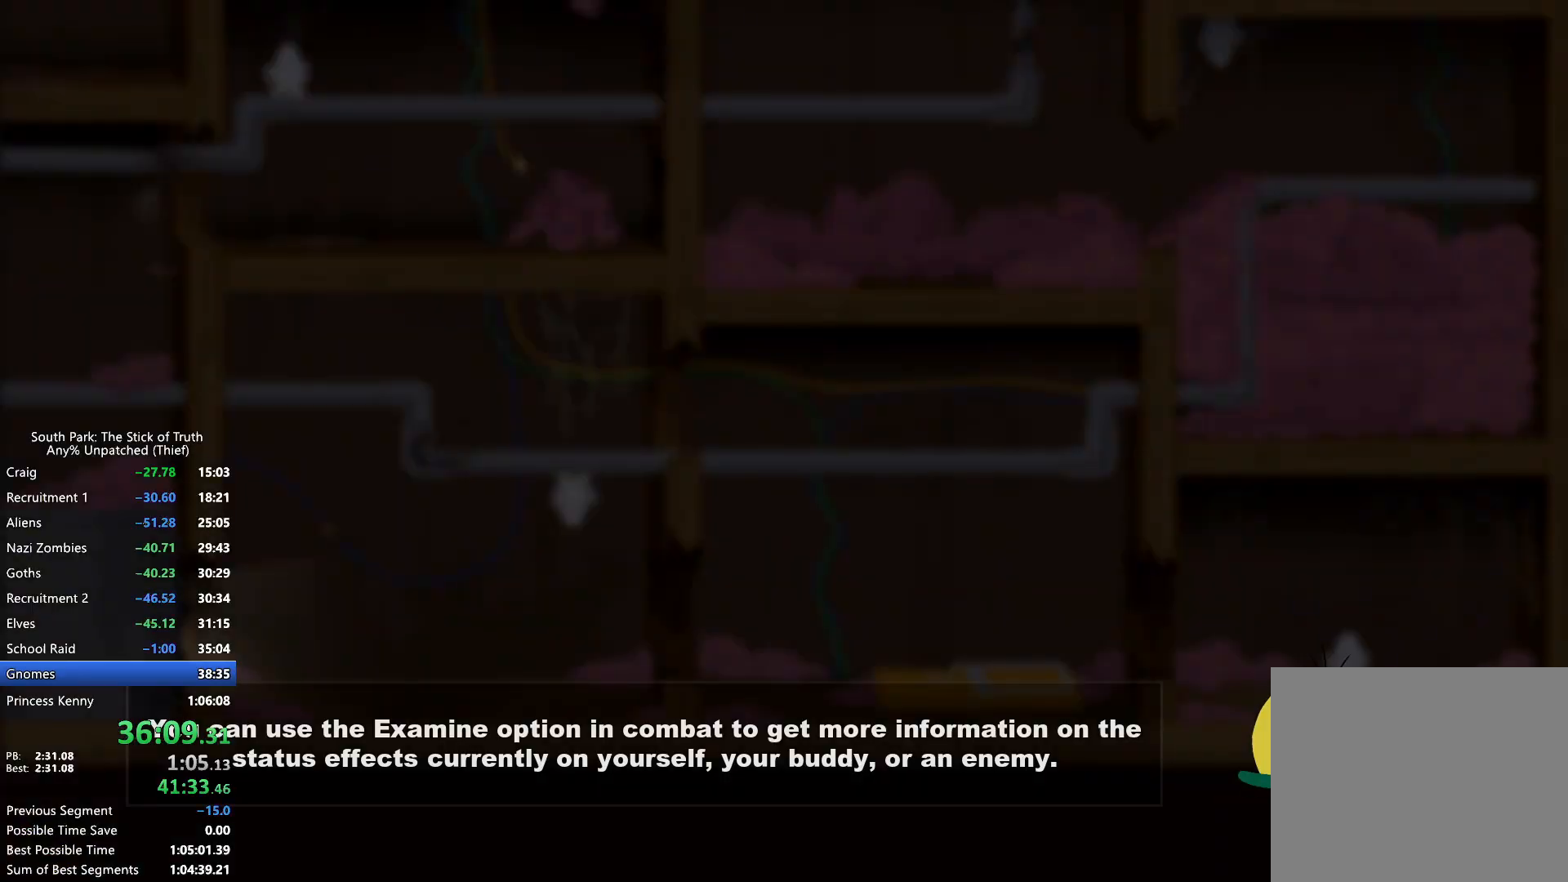
{"buttons": [], "left_stick": "center", "right_stick": "center", "events": []}
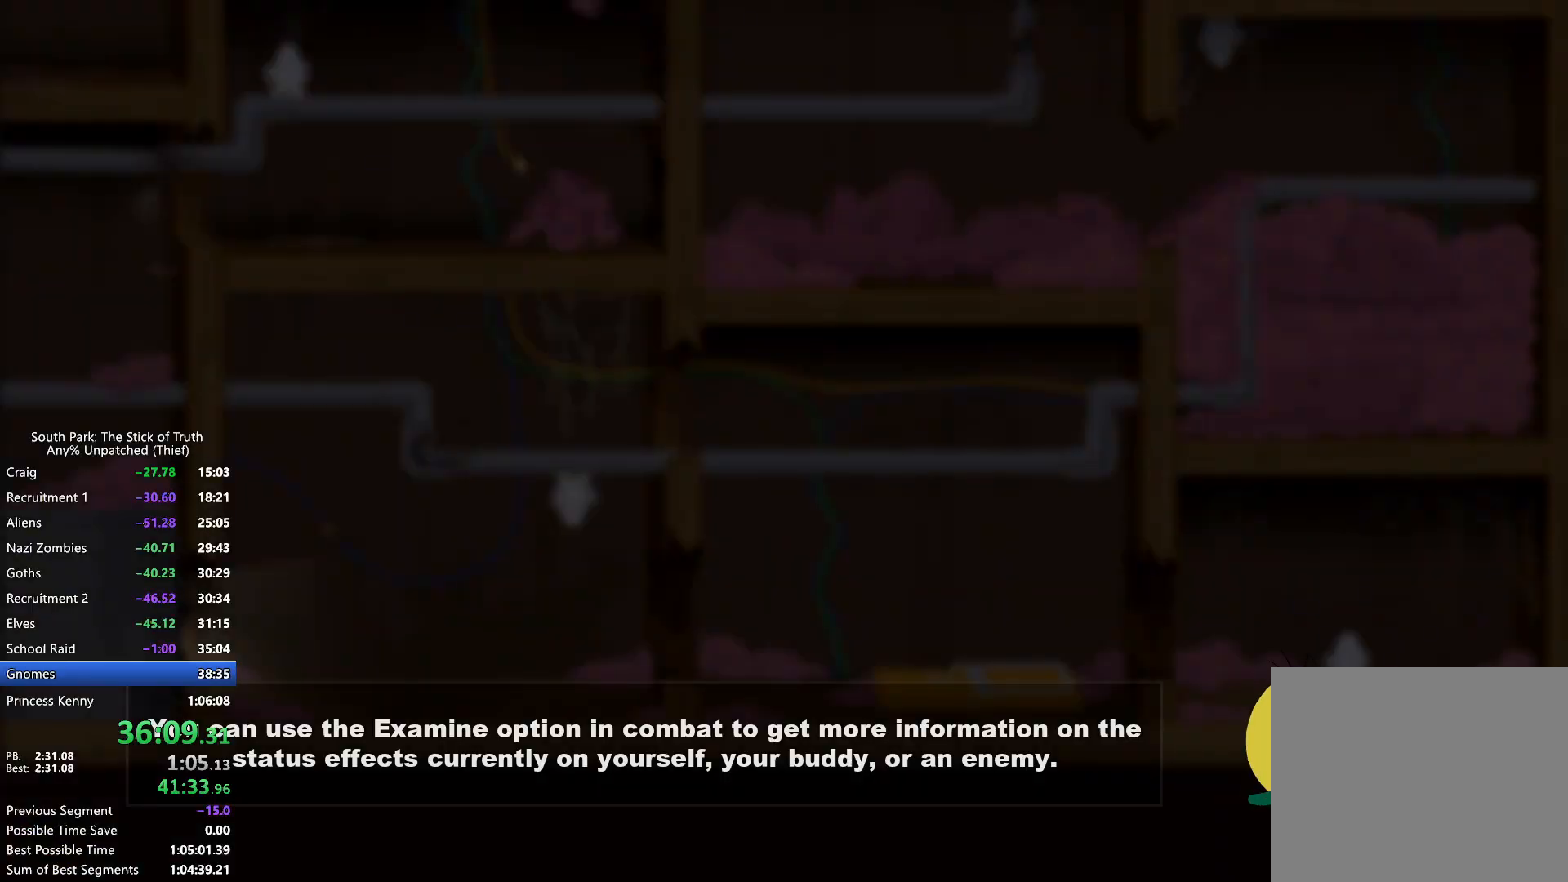
{"buttons": [], "left_stick": "center", "right_stick": "center", "events": []}
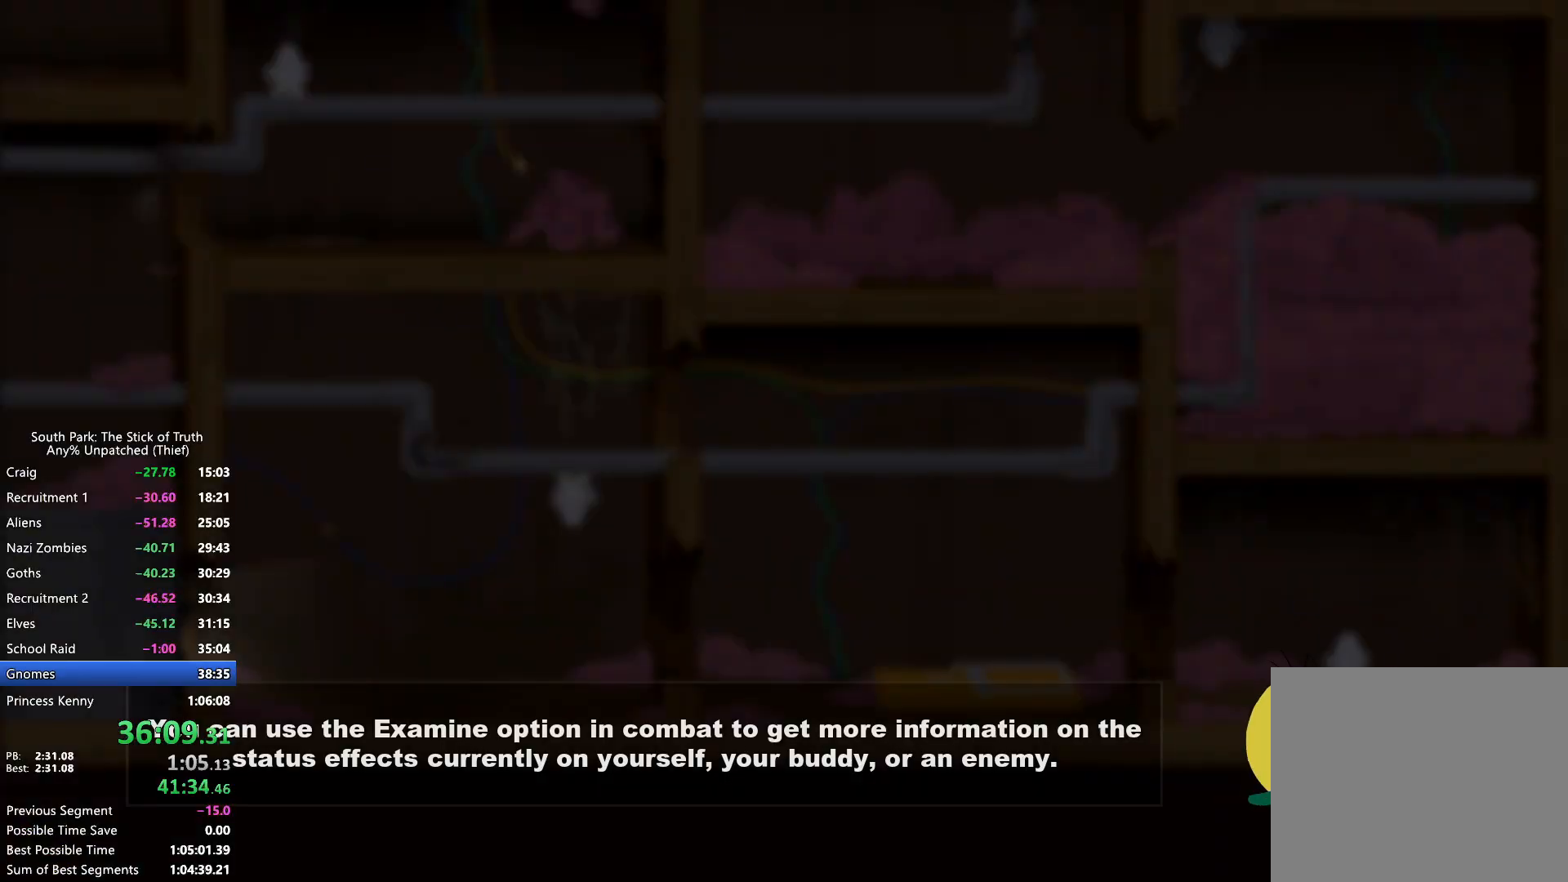
{"buttons": [], "left_stick": "center", "right_stick": "center", "events": []}
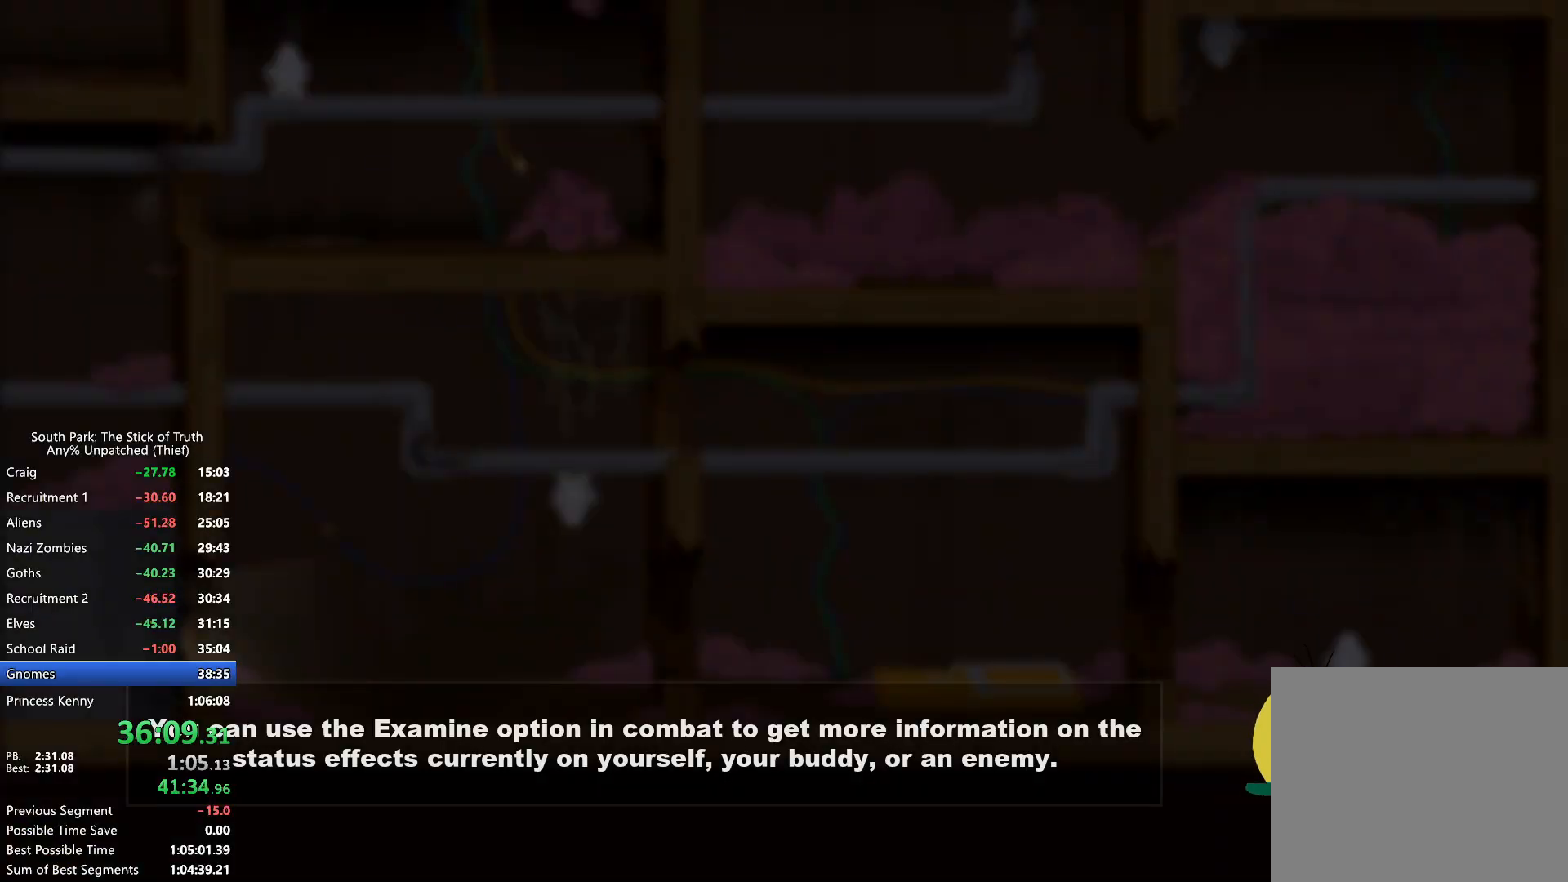
{"buttons": [], "left_stick": "center", "right_stick": "center", "events": []}
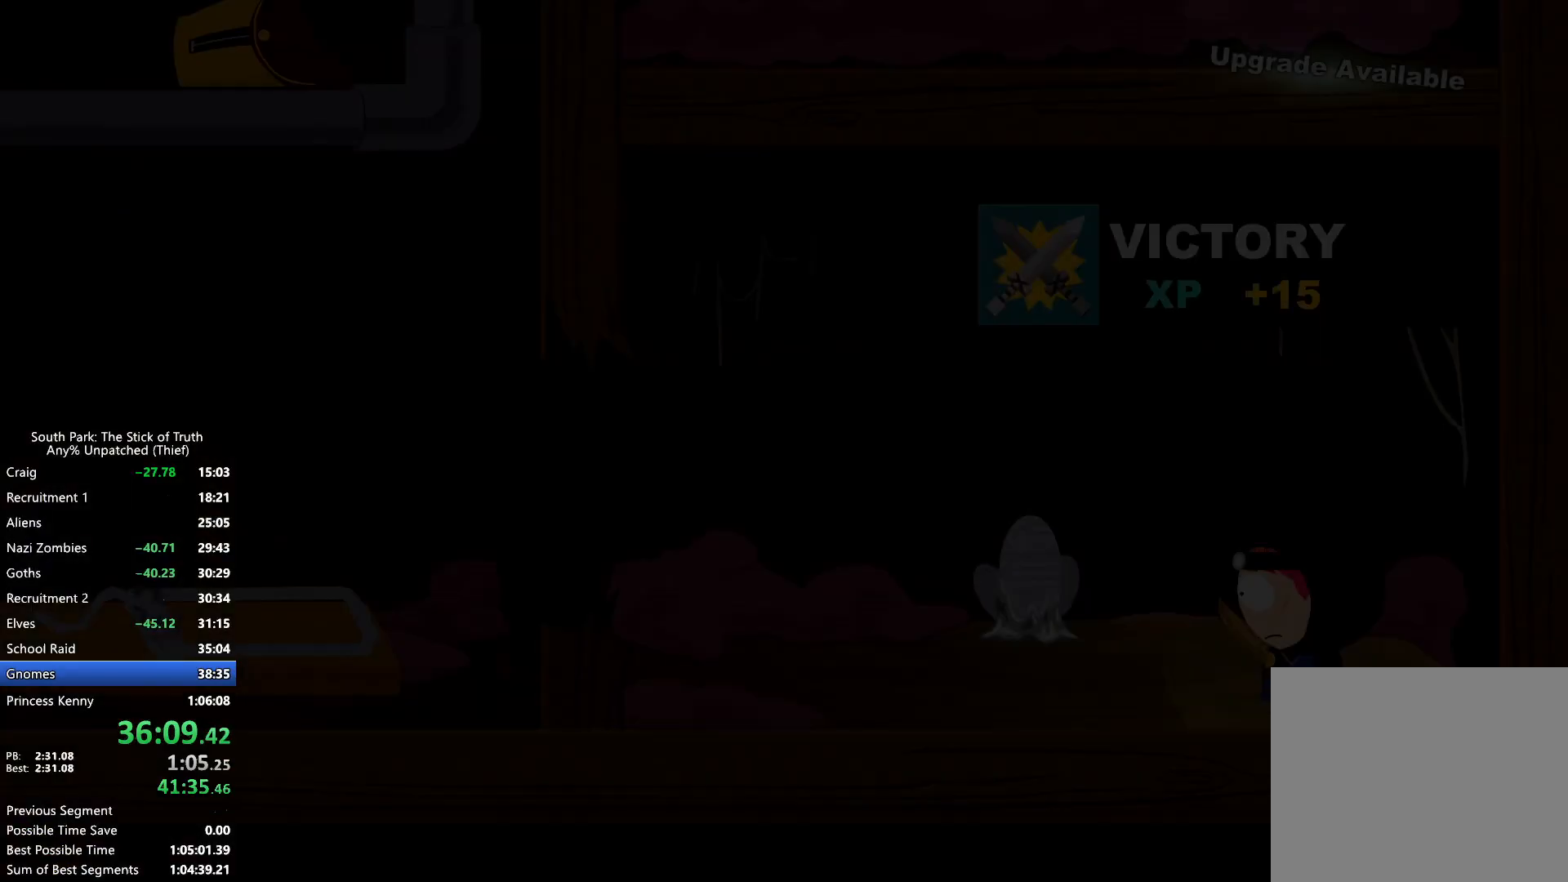
{"buttons": ["B"], "left_stick": "up-left", "right_stick": "center", "events": [[67, "B", "down"], [67, "left_stick", "left"], [417, "left_stick", "up-left"]]}
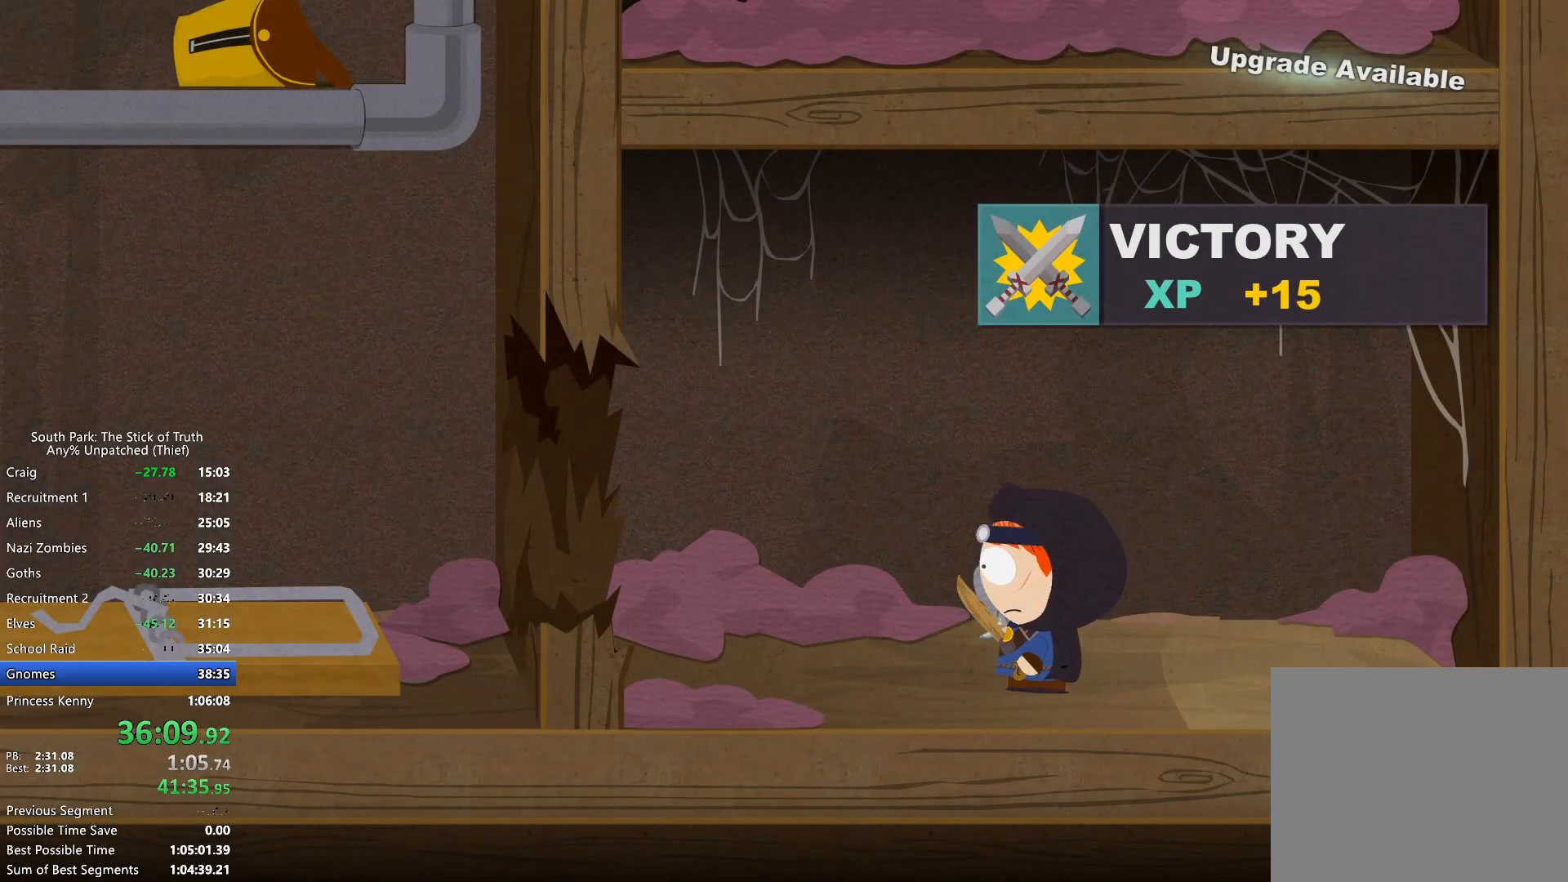
{"buttons": ["B"], "left_stick": "left", "right_stick": "center", "events": [[17, "left_stick", "left"]]}
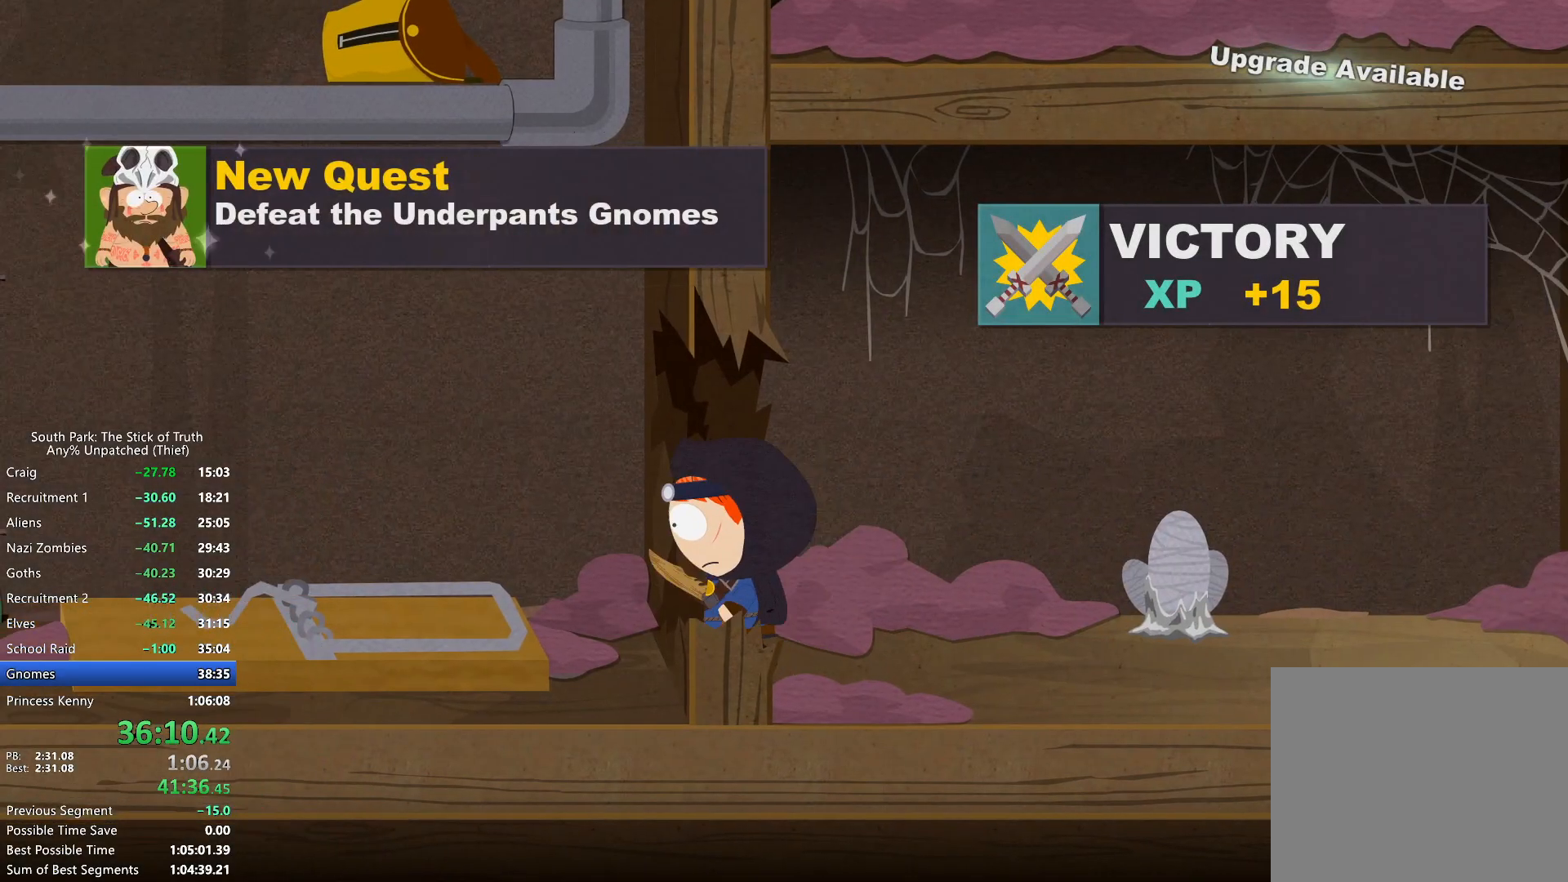
{"buttons": ["B"], "left_stick": "left", "right_stick": "center", "events": [[50, "left_stick", "down-left"], [267, "left_stick", "left"]]}
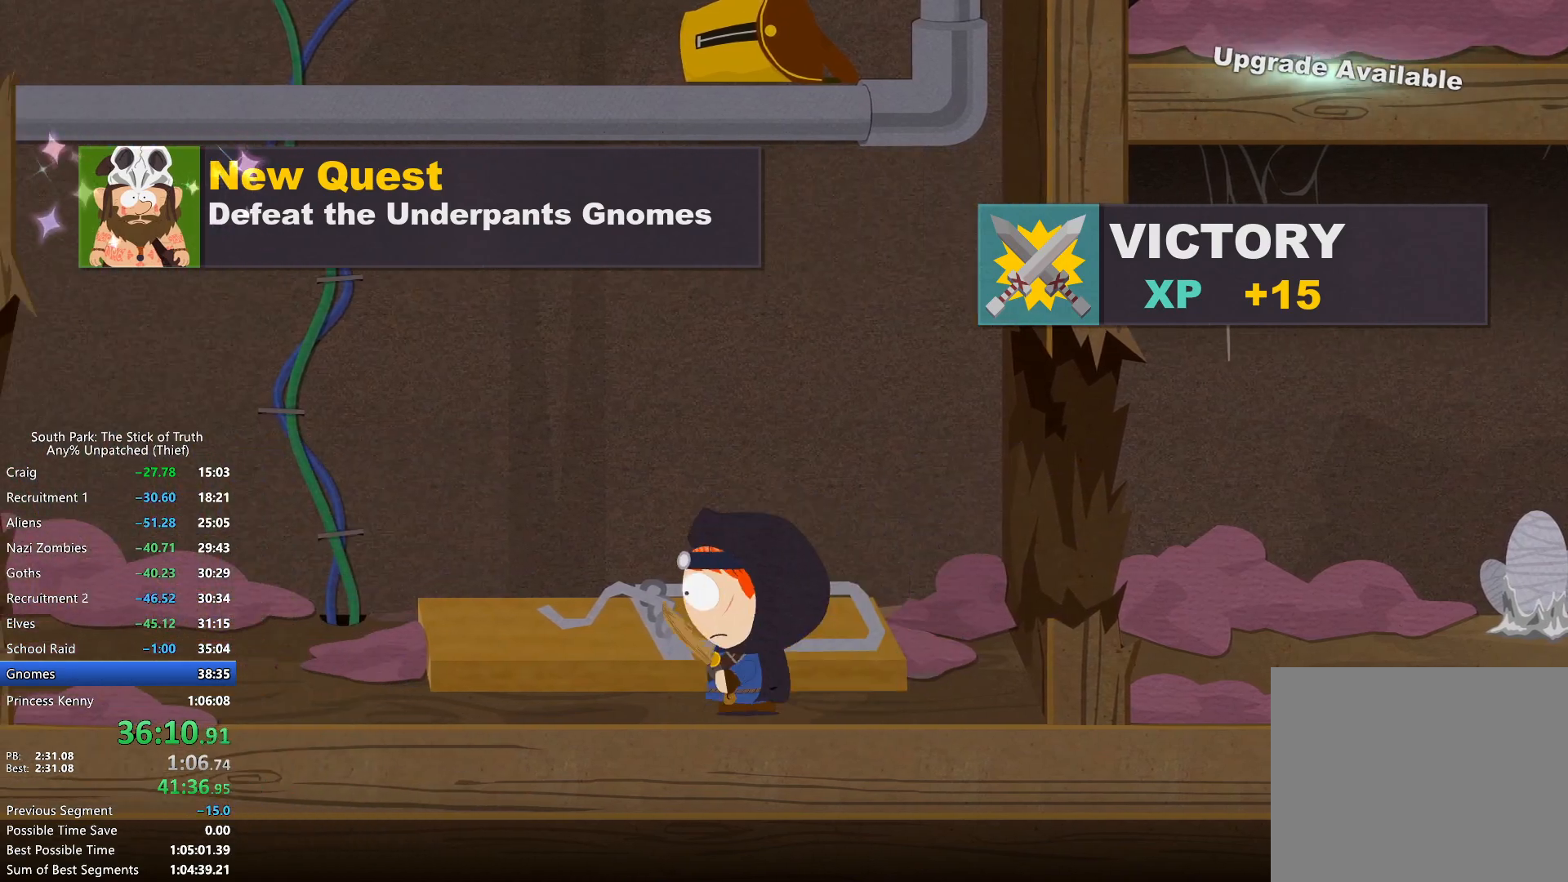
{"buttons": ["B"], "left_stick": "left", "right_stick": "center", "events": []}
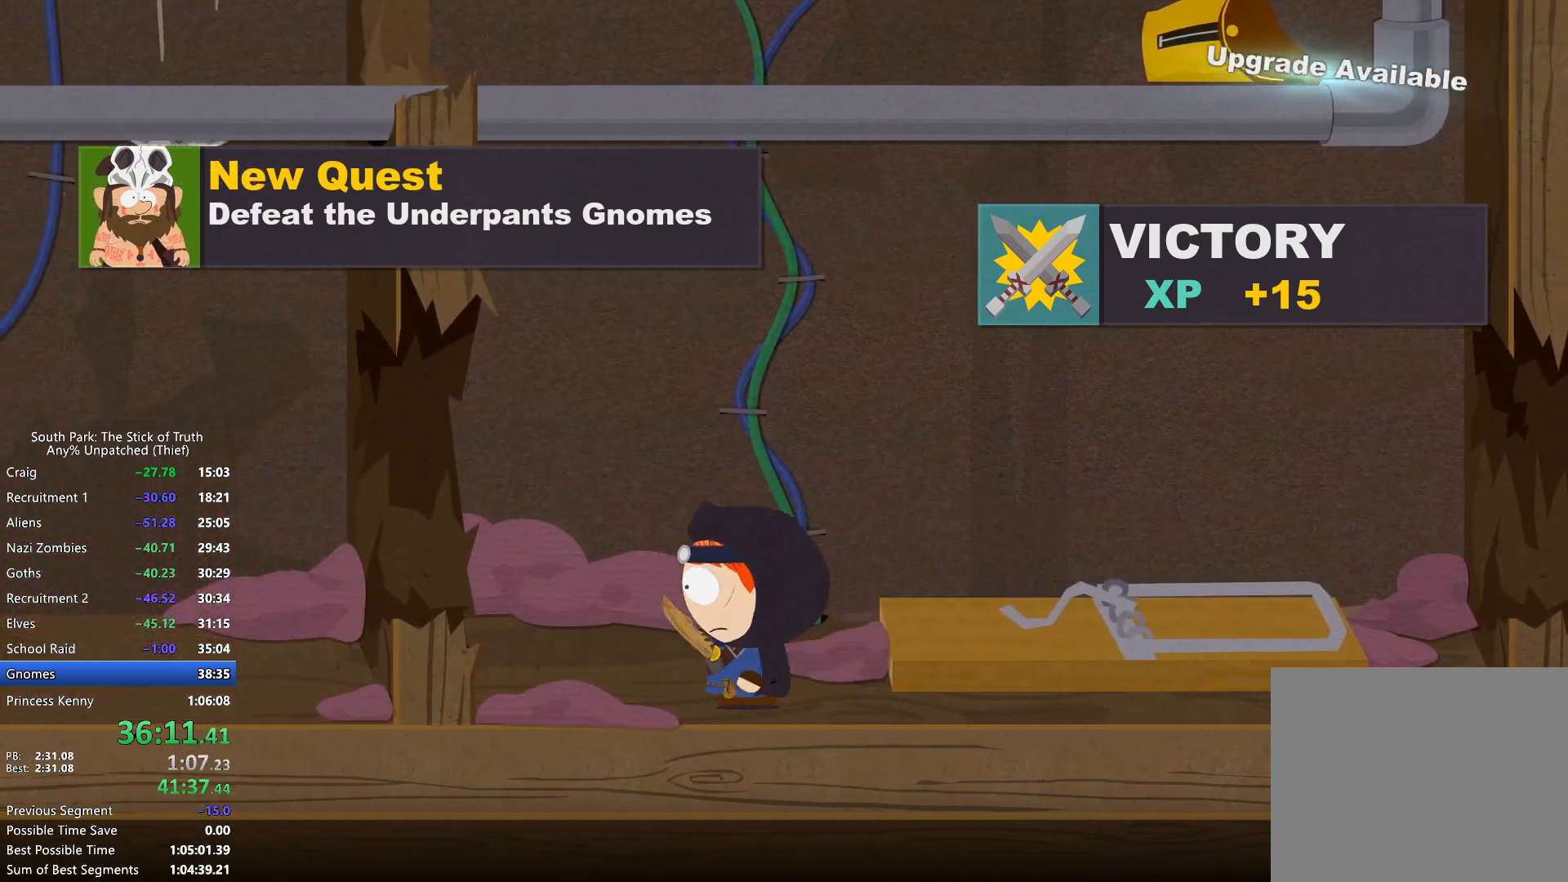
{"buttons": ["B"], "left_stick": "down-left", "right_stick": "center", "events": [[383, "left_stick", "down-left"]]}
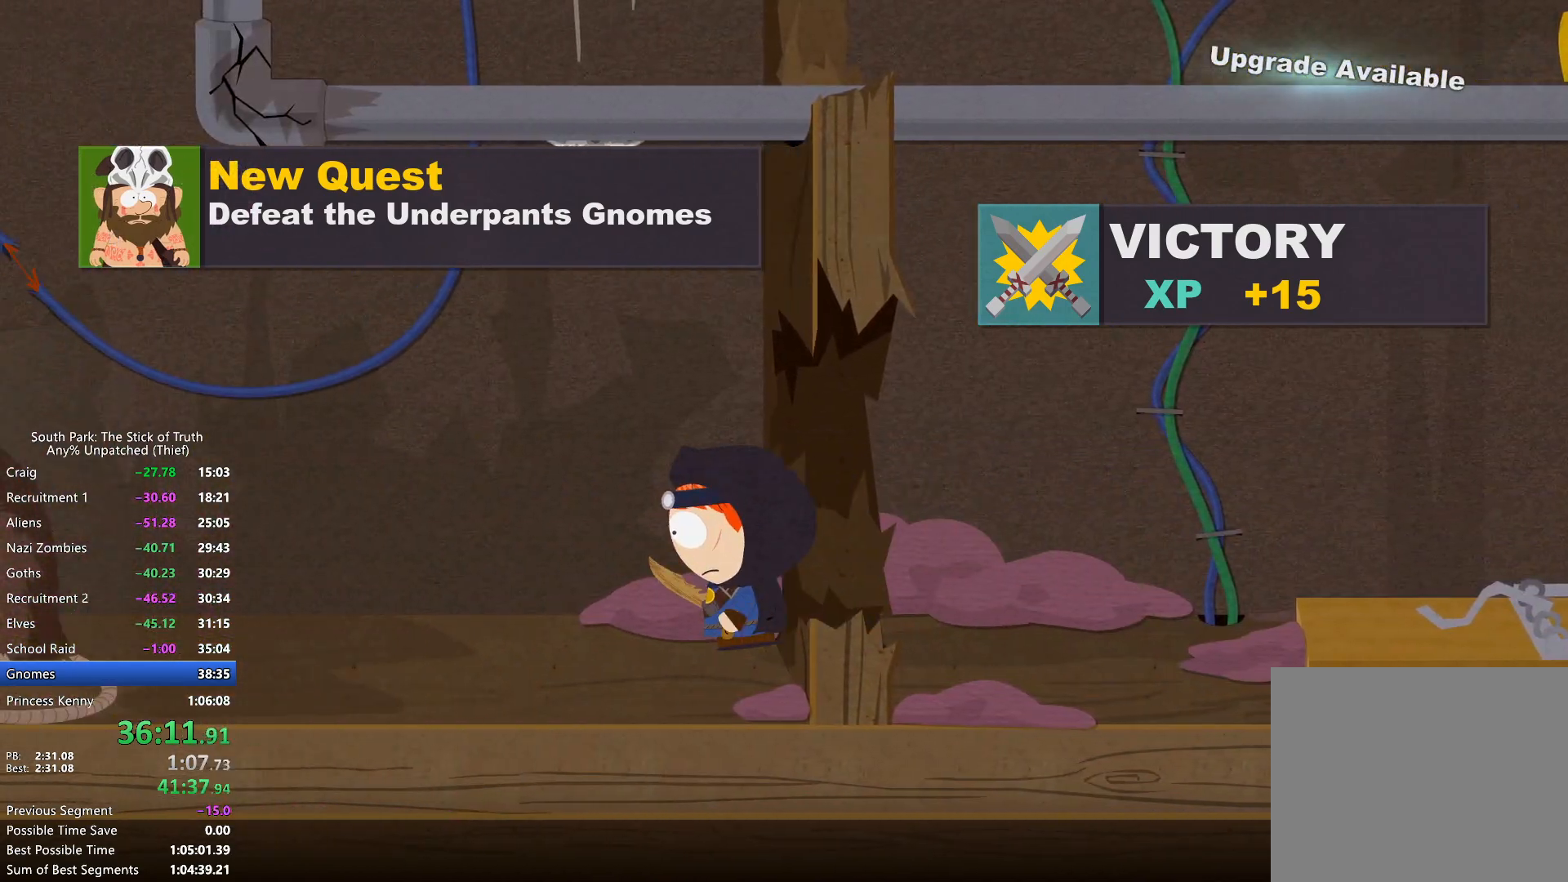
{"buttons": ["B"], "left_stick": "left", "right_stick": "center", "events": [[117, "left_stick", "left"]]}
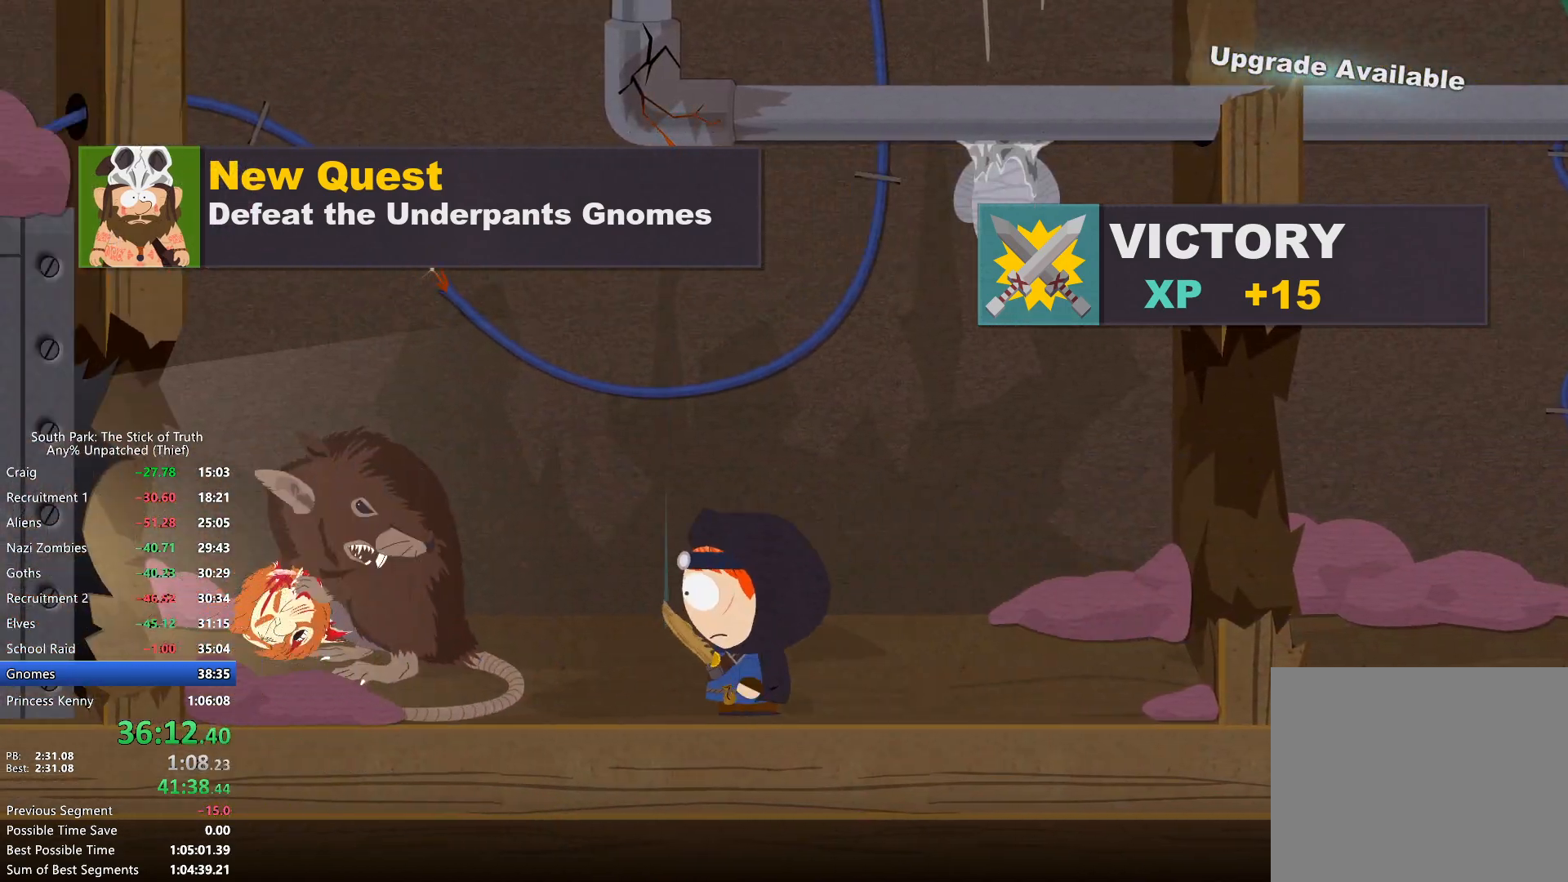
{"buttons": ["B"], "left_stick": "left", "right_stick": "center", "events": []}
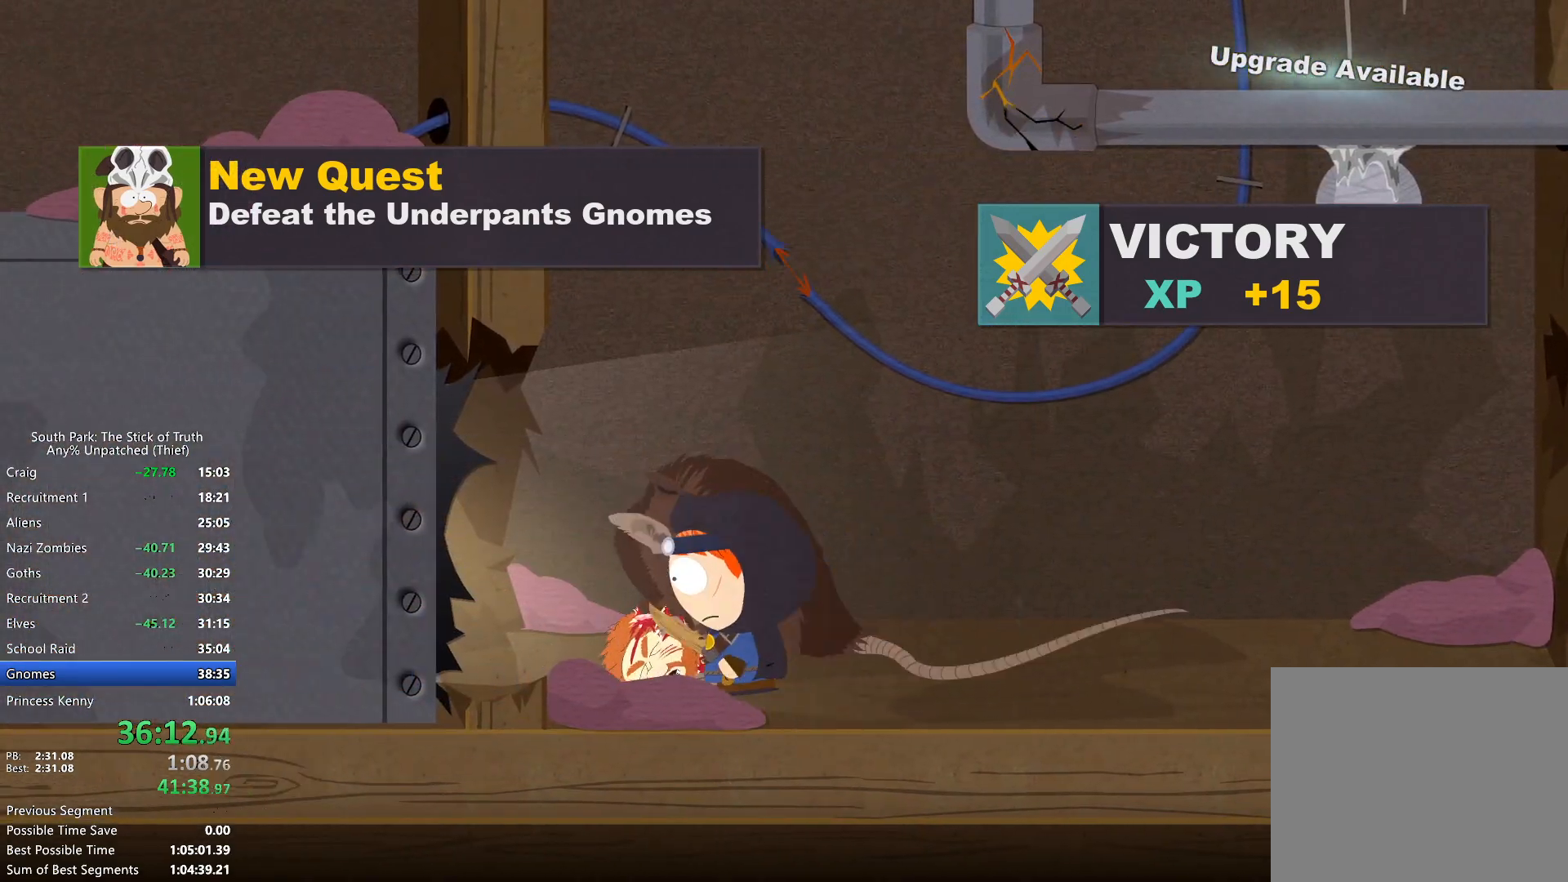
{"buttons": [], "left_stick": "center", "right_stick": "center", "events": [[483, "B", "up"], [483, "left_stick", "center"]]}
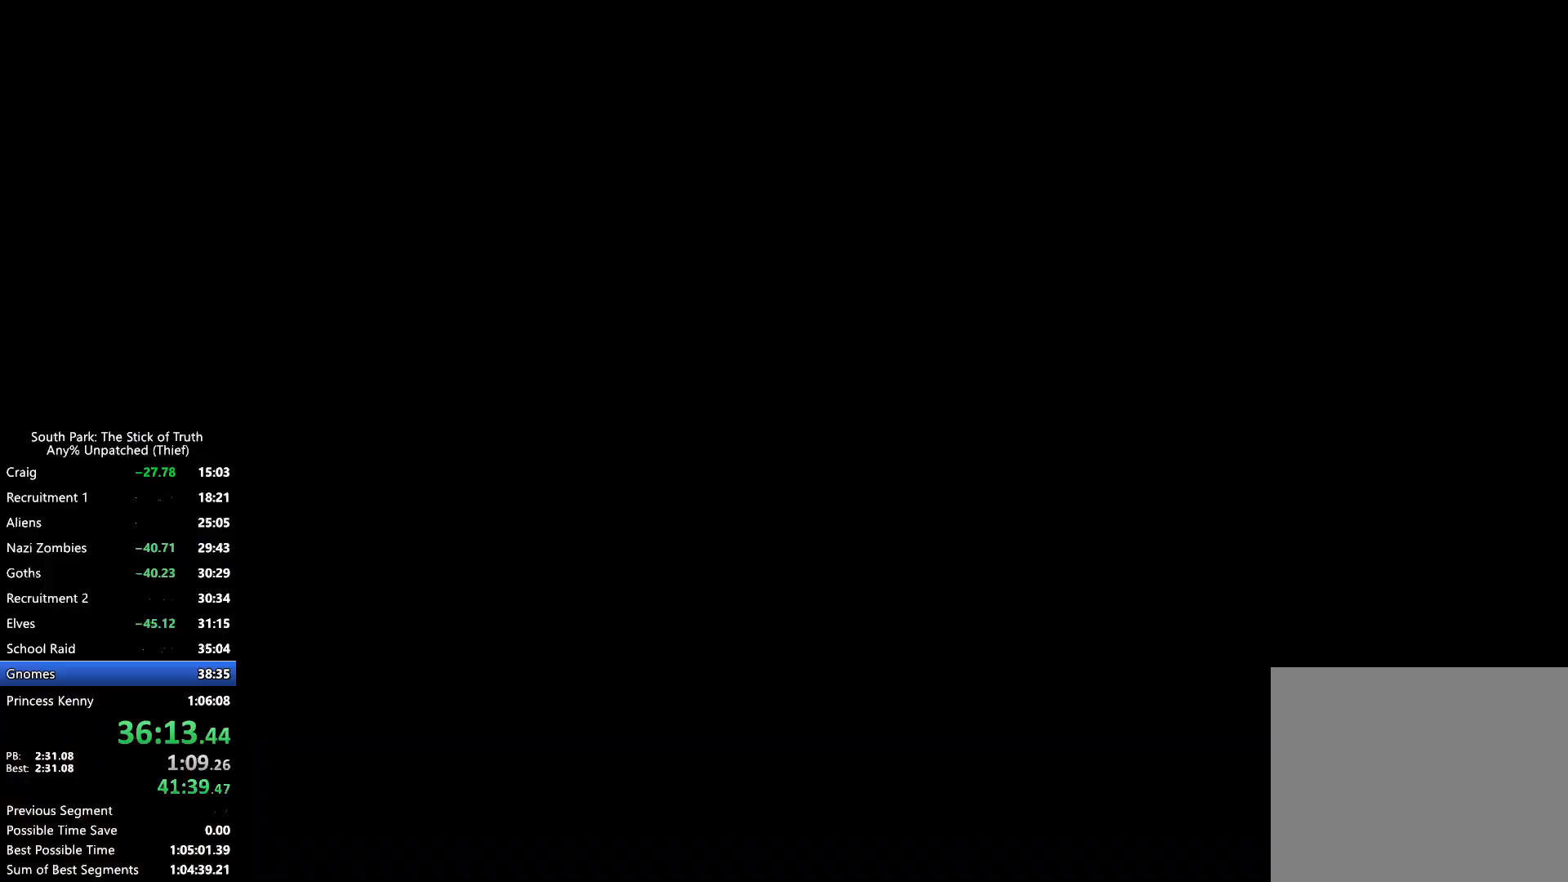
{"buttons": [], "left_stick": "center", "right_stick": "center", "events": []}
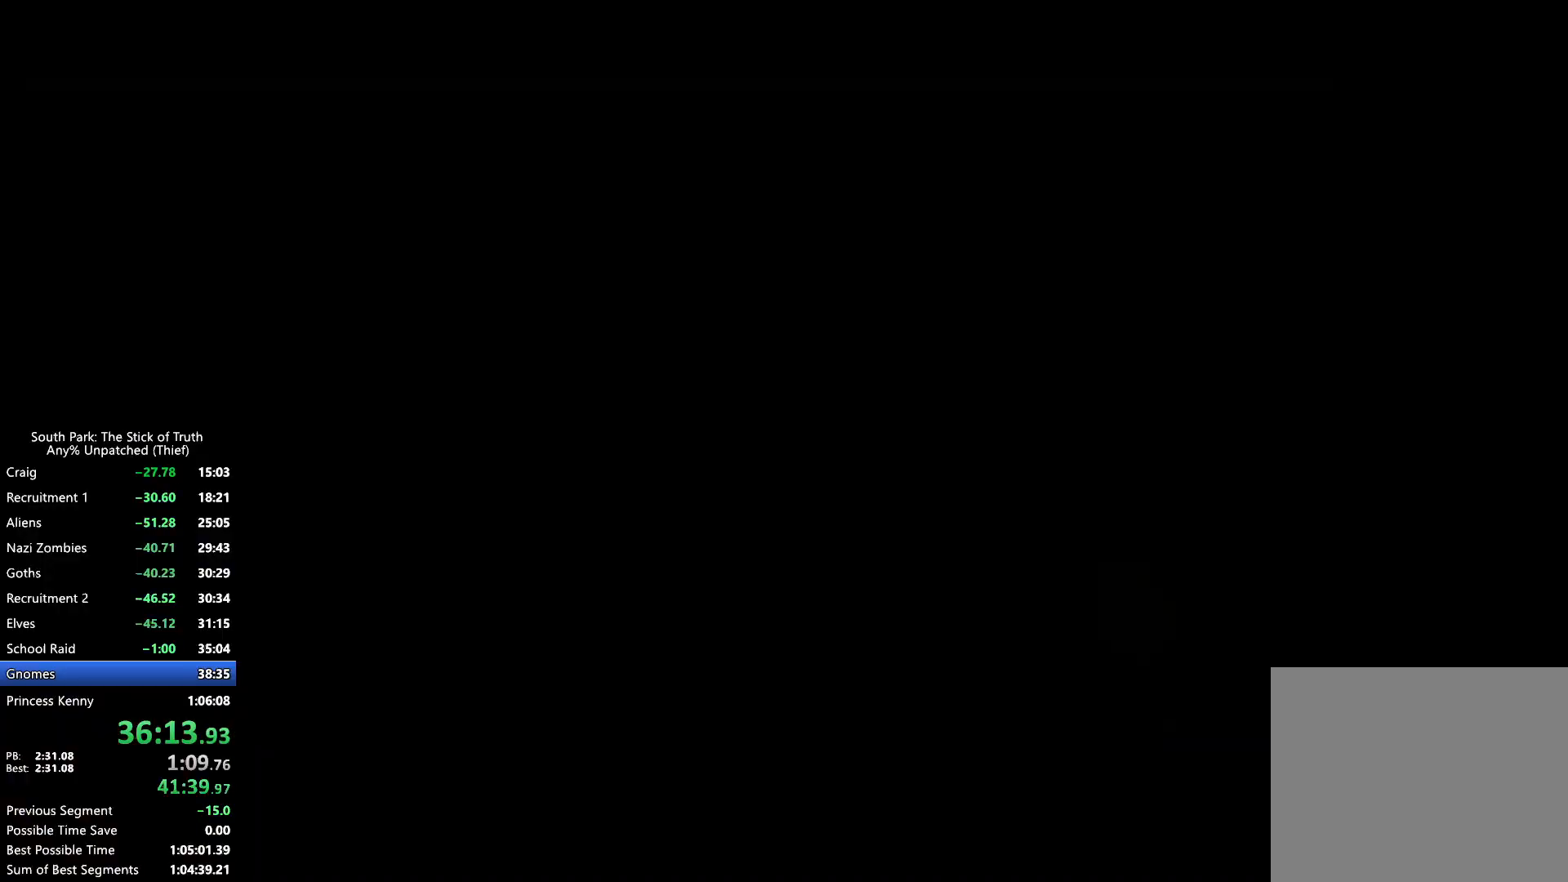
{"buttons": ["B", "X"], "left_stick": "center", "right_stick": "center", "events": [[17, "B", "down"], [350, "B", "up"], [367, "B", "down"], [433, "X", "down"]]}
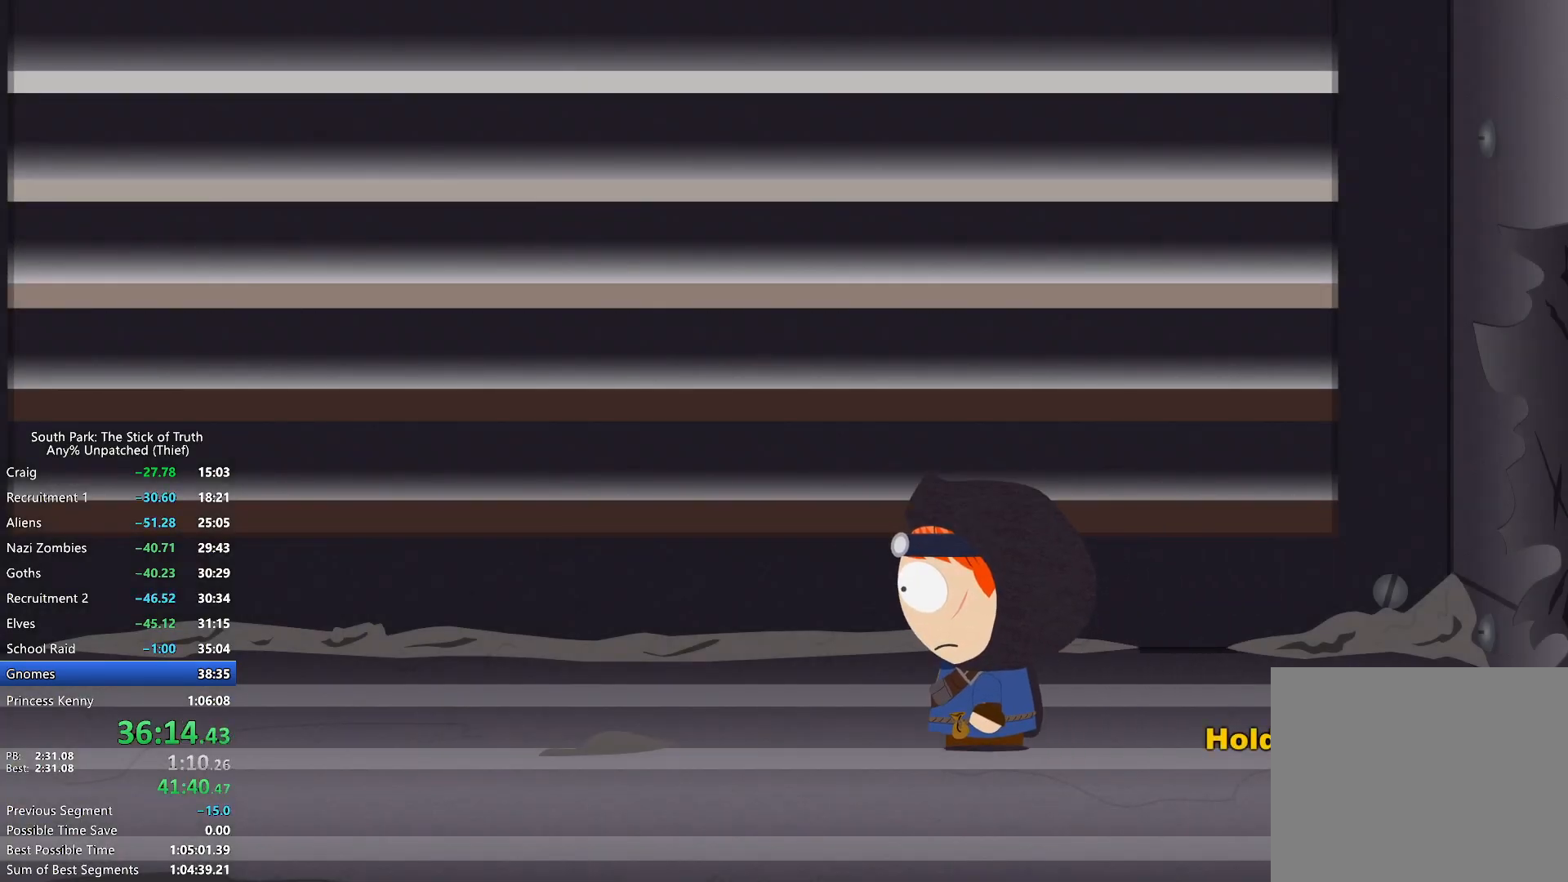
{"buttons": ["B"], "left_stick": "center", "right_stick": "center", "events": [[200, "X", "up"]]}
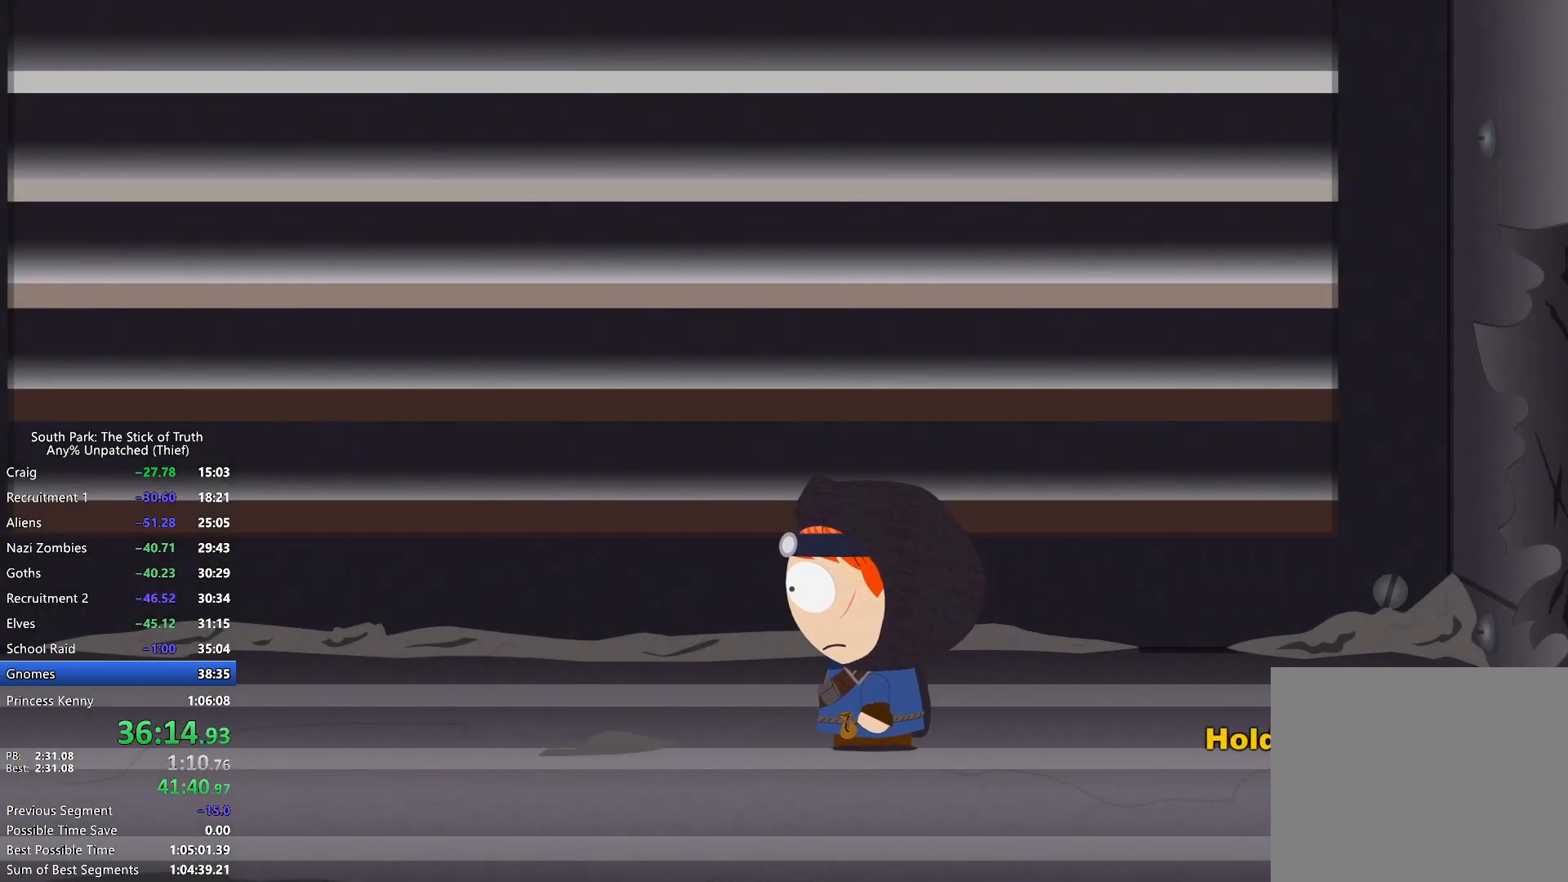
{"buttons": ["B"], "left_stick": "left", "right_stick": "center", "events": [[183, "left_stick", "left"]]}
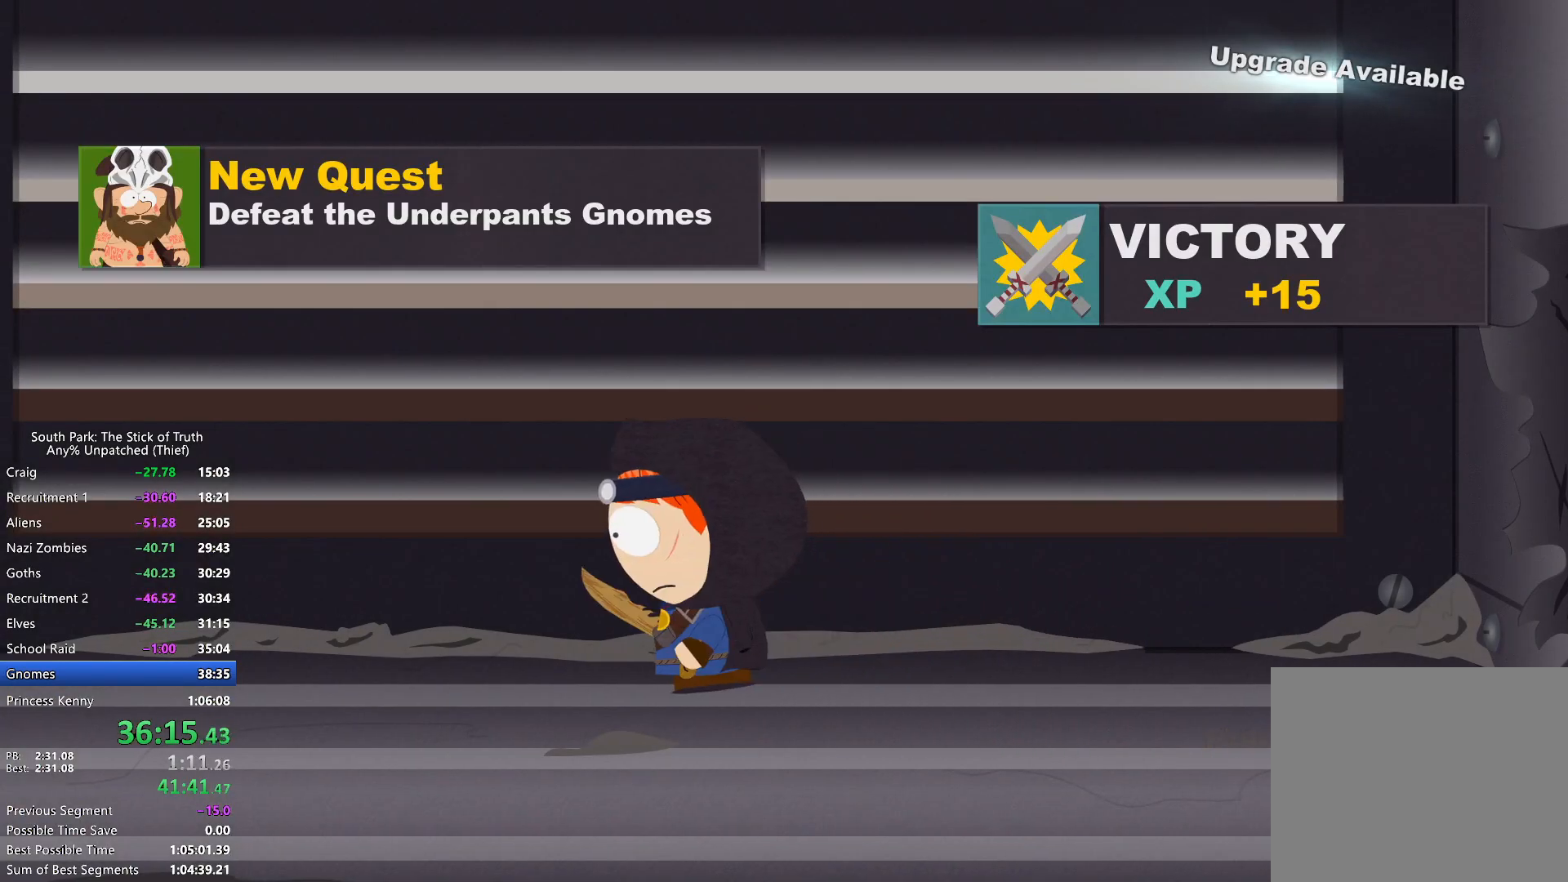
{"buttons": ["B"], "left_stick": "left", "right_stick": "center", "events": []}
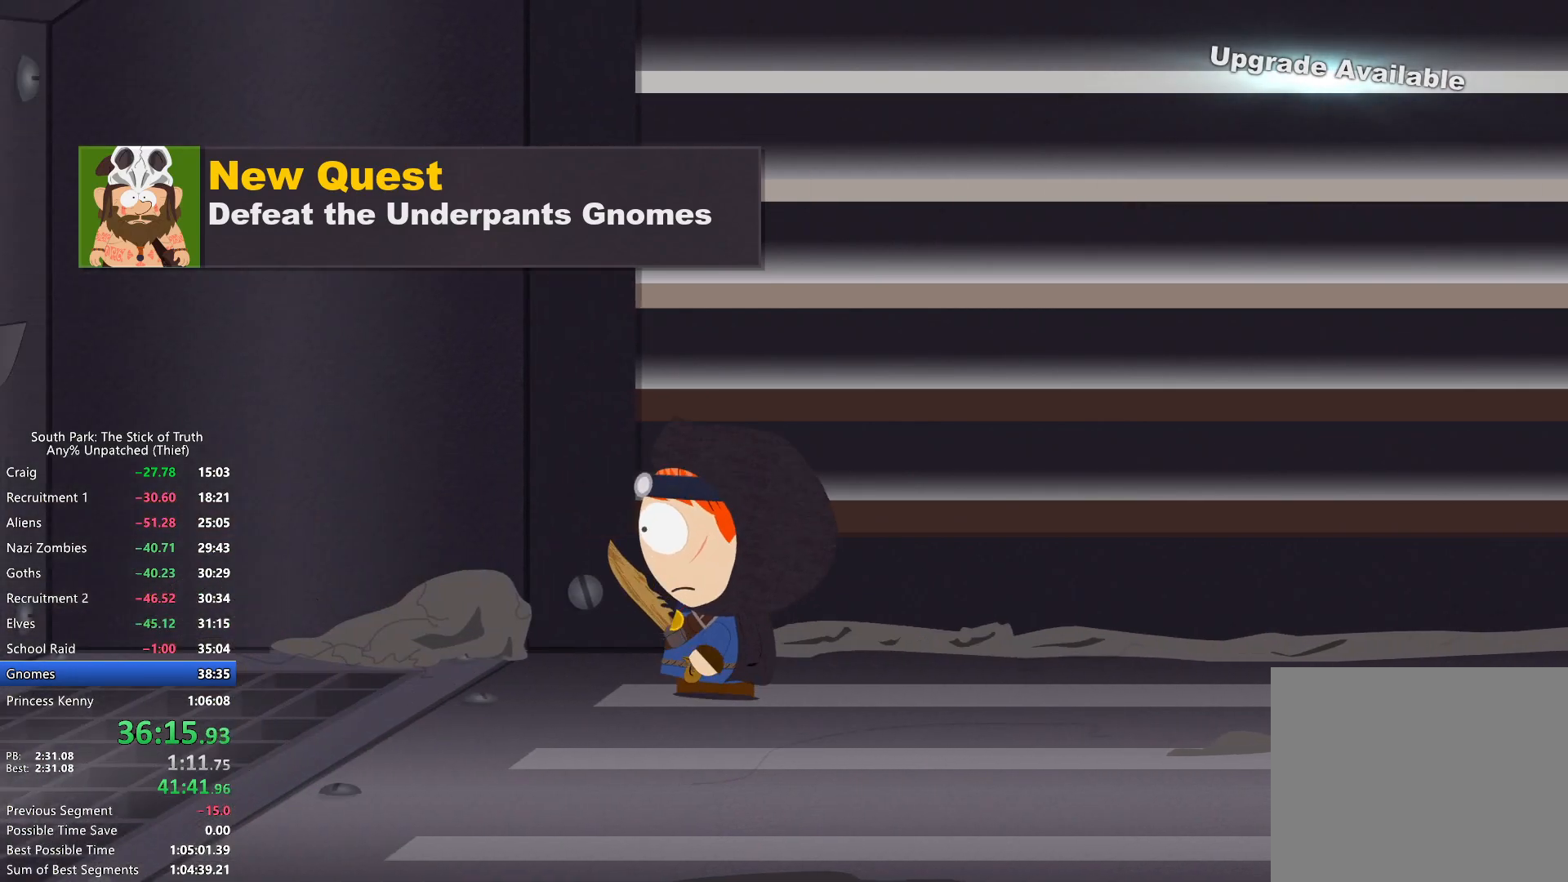
{"buttons": ["B"], "left_stick": "left", "right_stick": "center", "events": []}
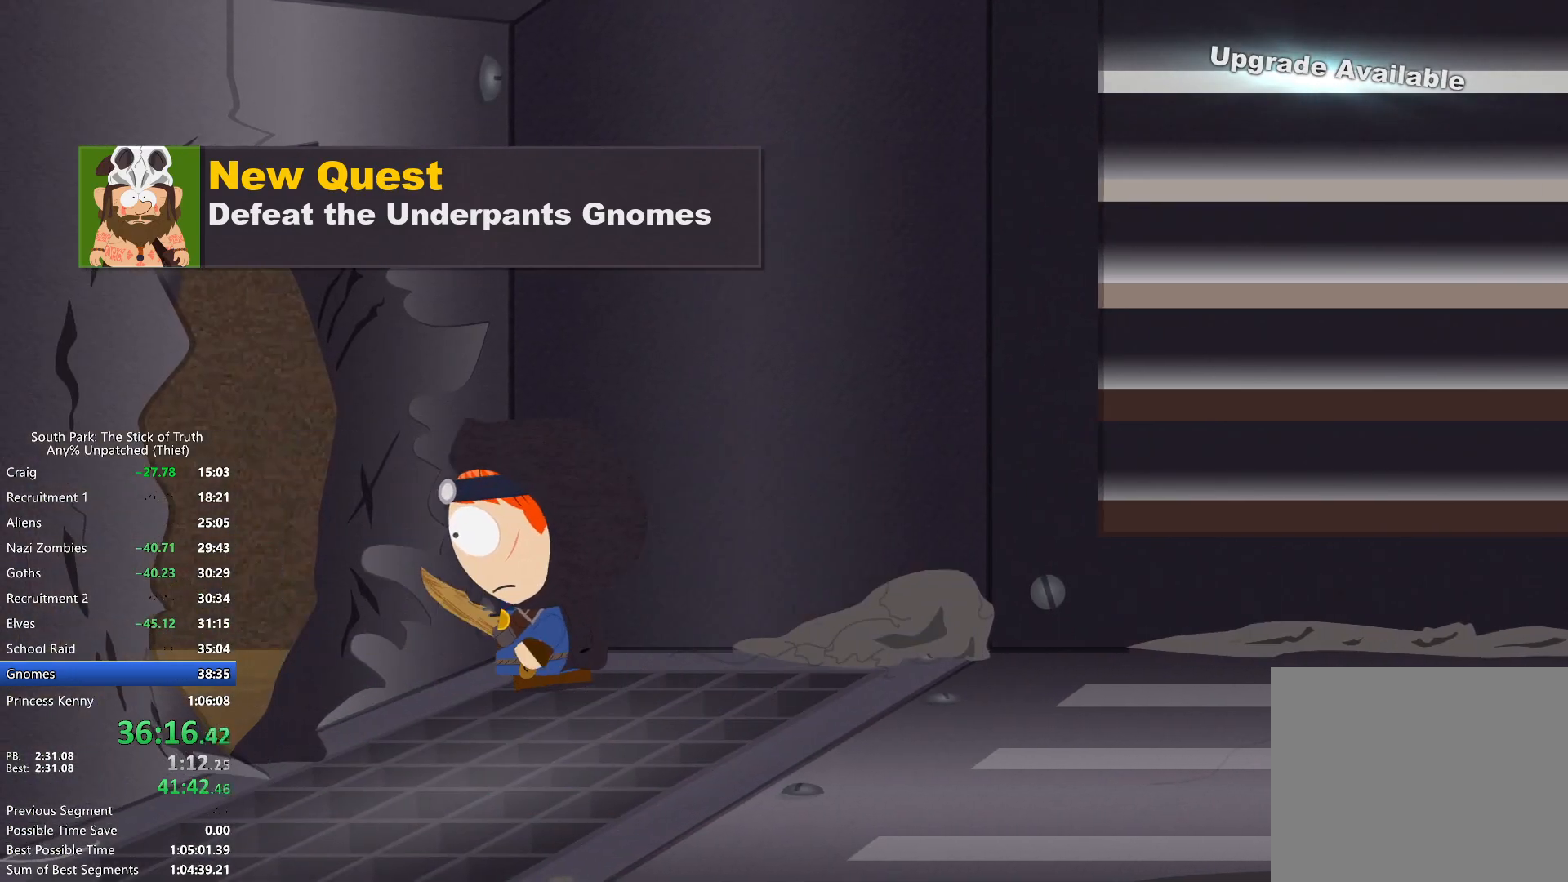
{"buttons": ["B"], "left_stick": "right", "right_stick": "center", "events": [[383, "left_stick", "up"], [450, "left_stick", "right"]]}
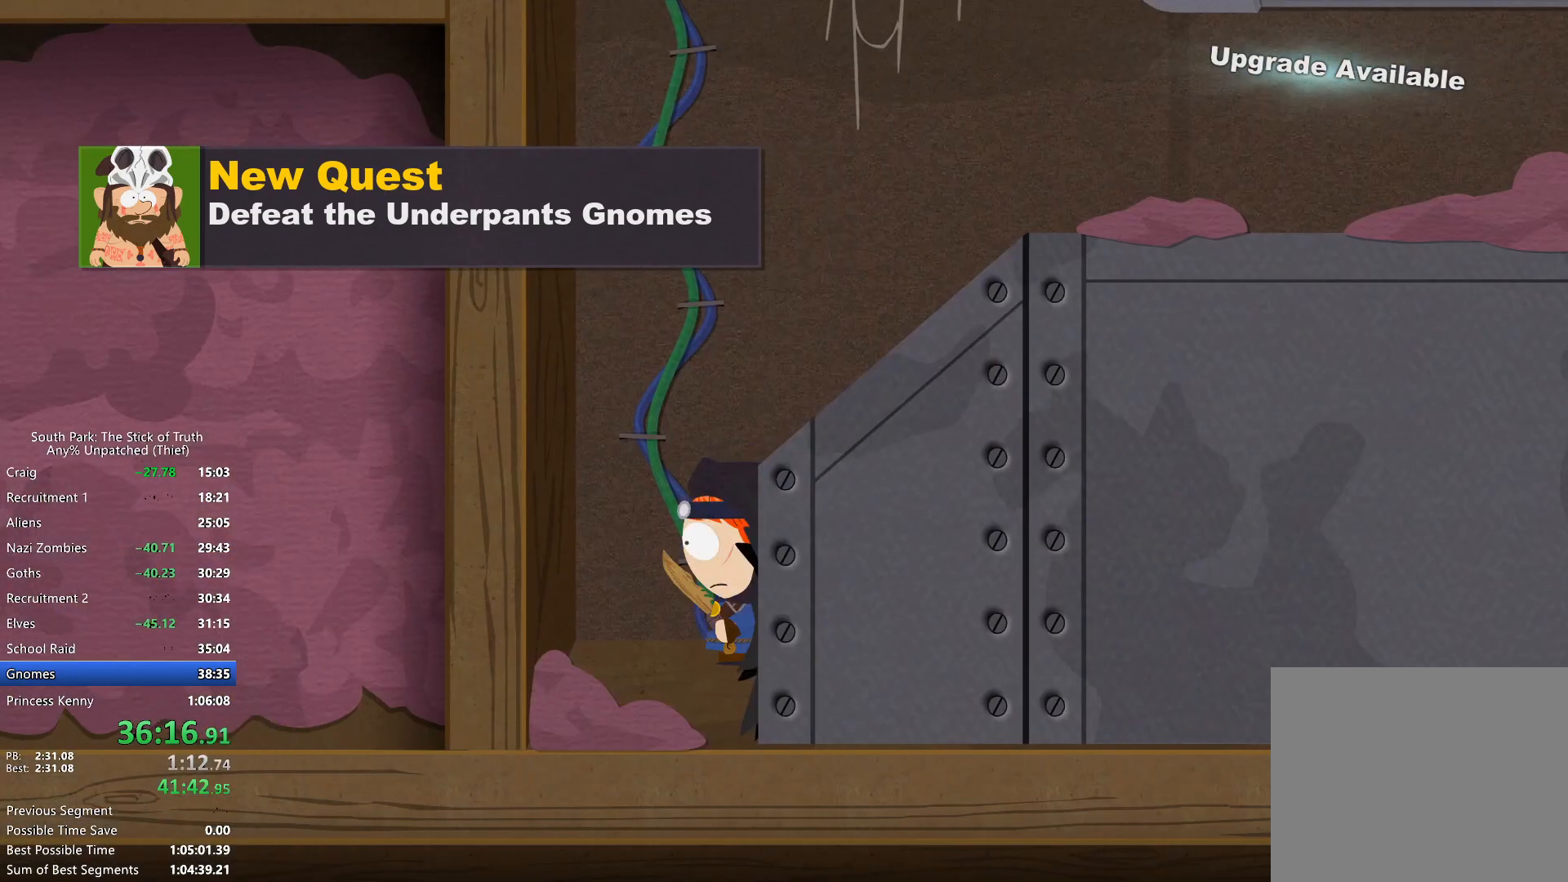
{"buttons": ["B"], "left_stick": "up", "right_stick": "center", "events": [[167, "left_stick", "up-right"], [333, "left_stick", "up"]]}
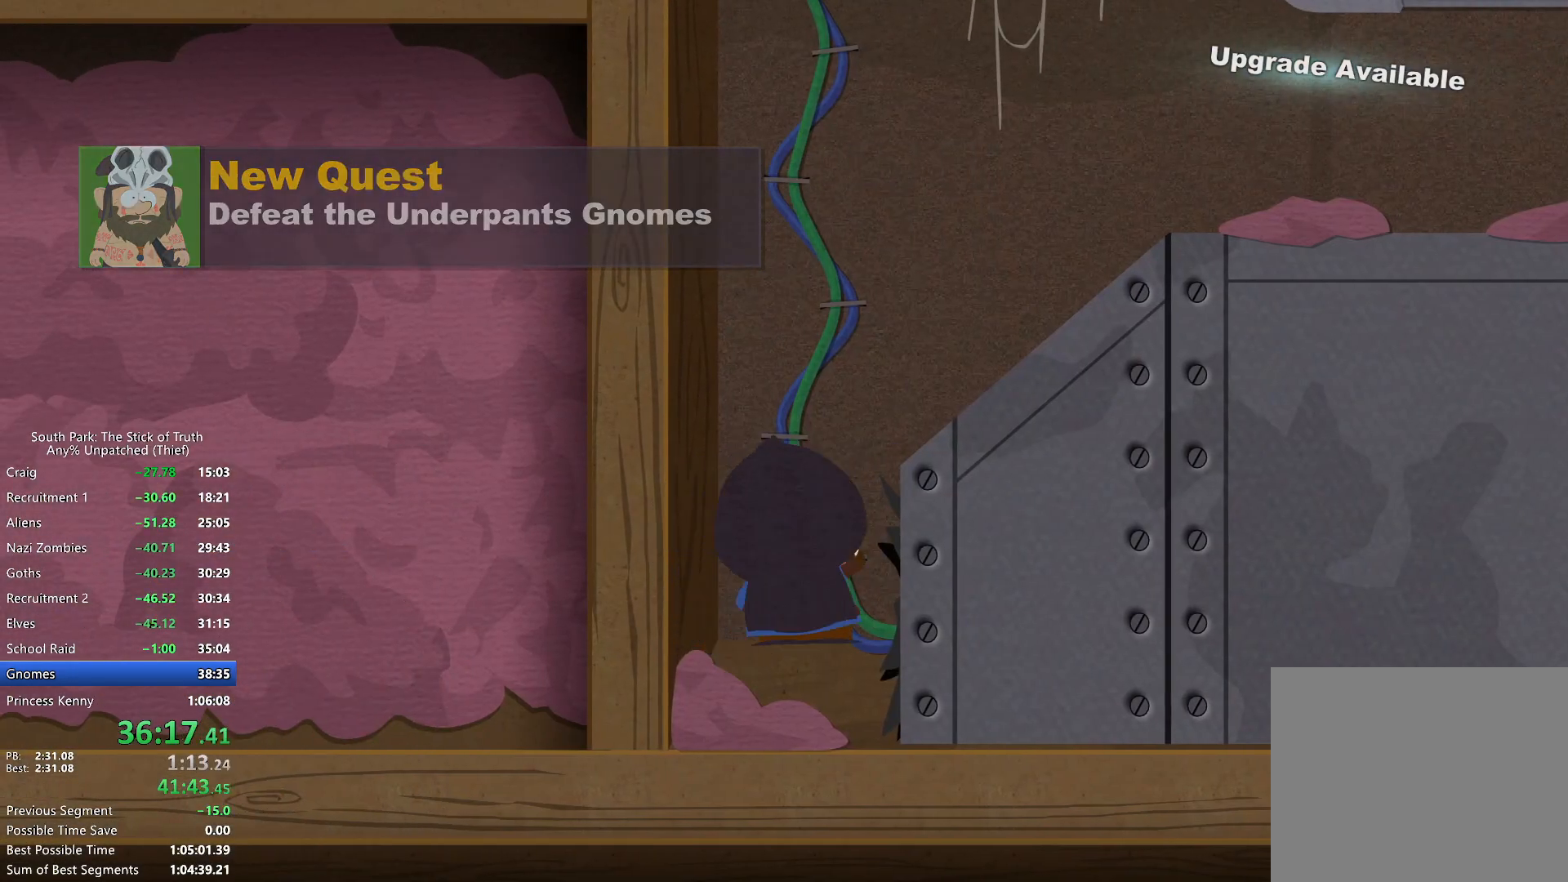
{"buttons": ["B"], "left_stick": "up", "right_stick": "center", "events": []}
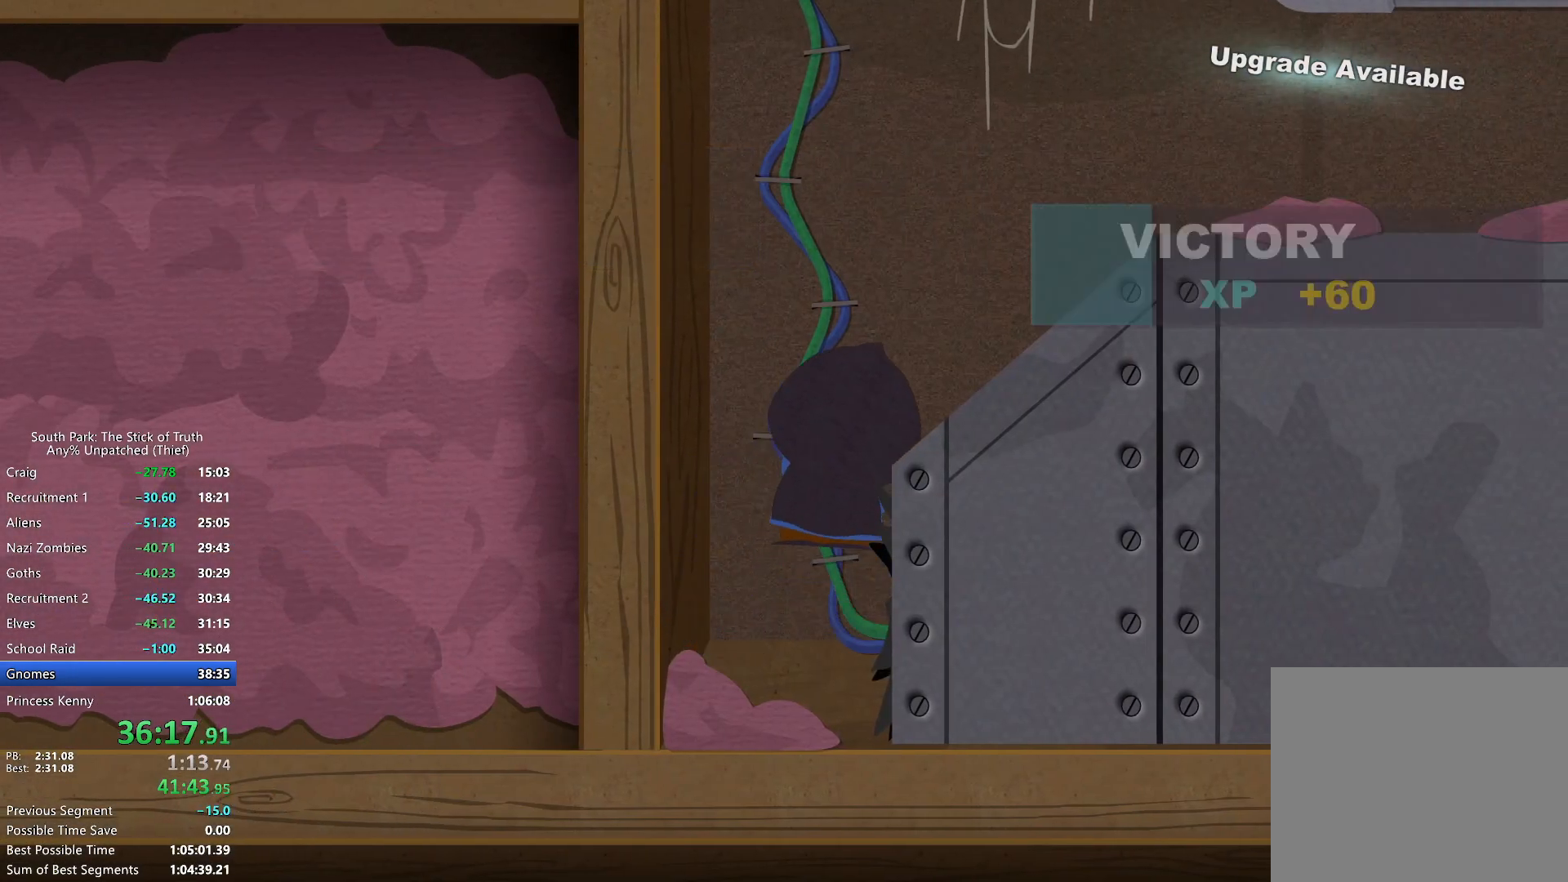
{"buttons": ["B"], "left_stick": "up", "right_stick": "center", "events": []}
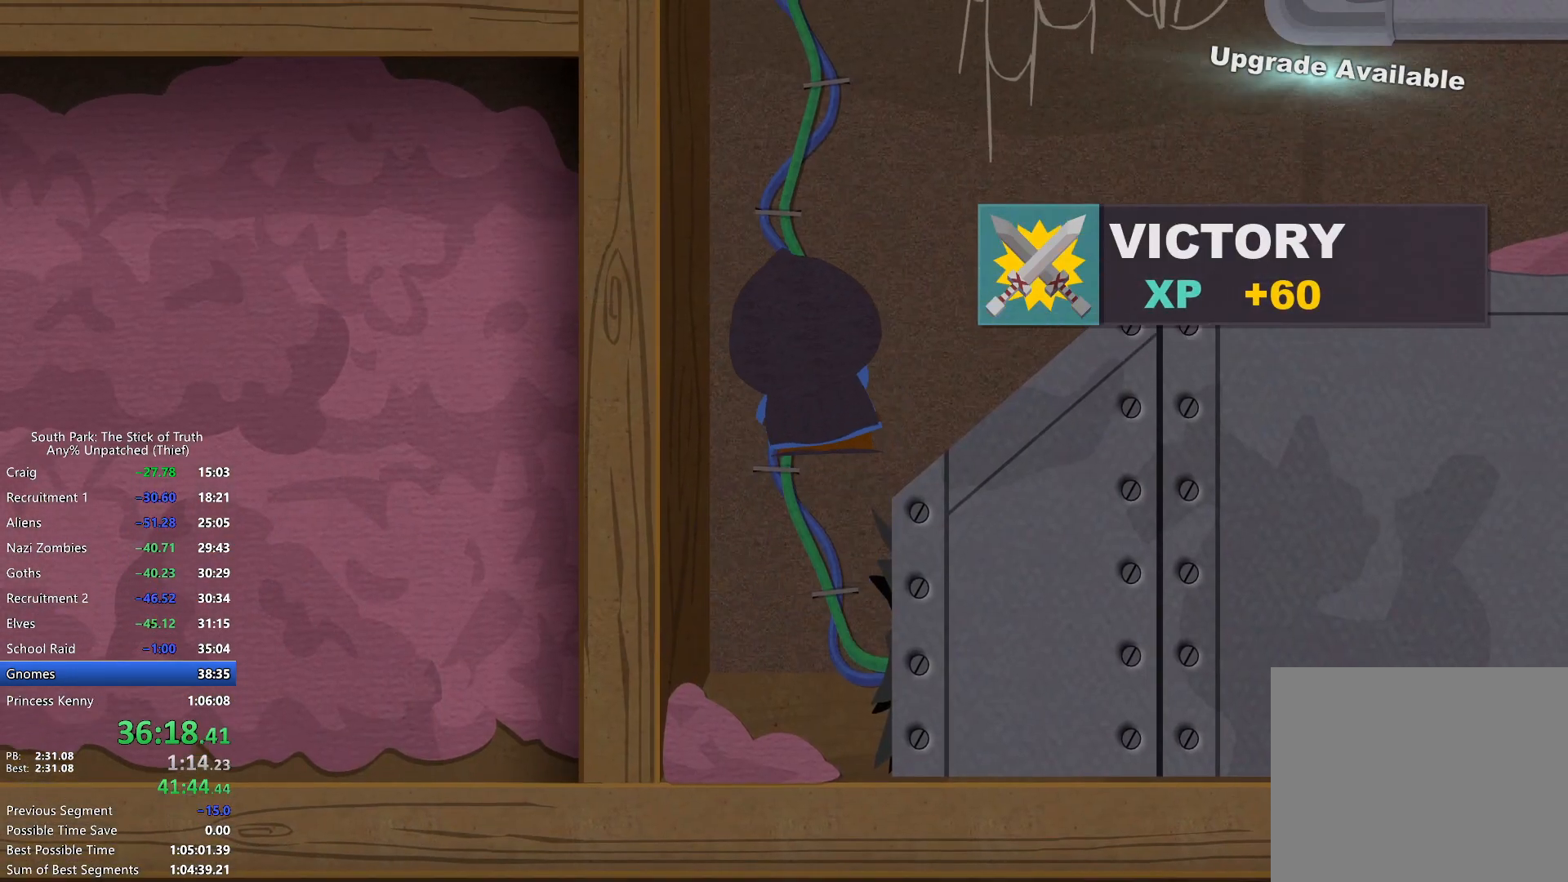
{"buttons": ["B"], "left_stick": "up", "right_stick": "center", "events": []}
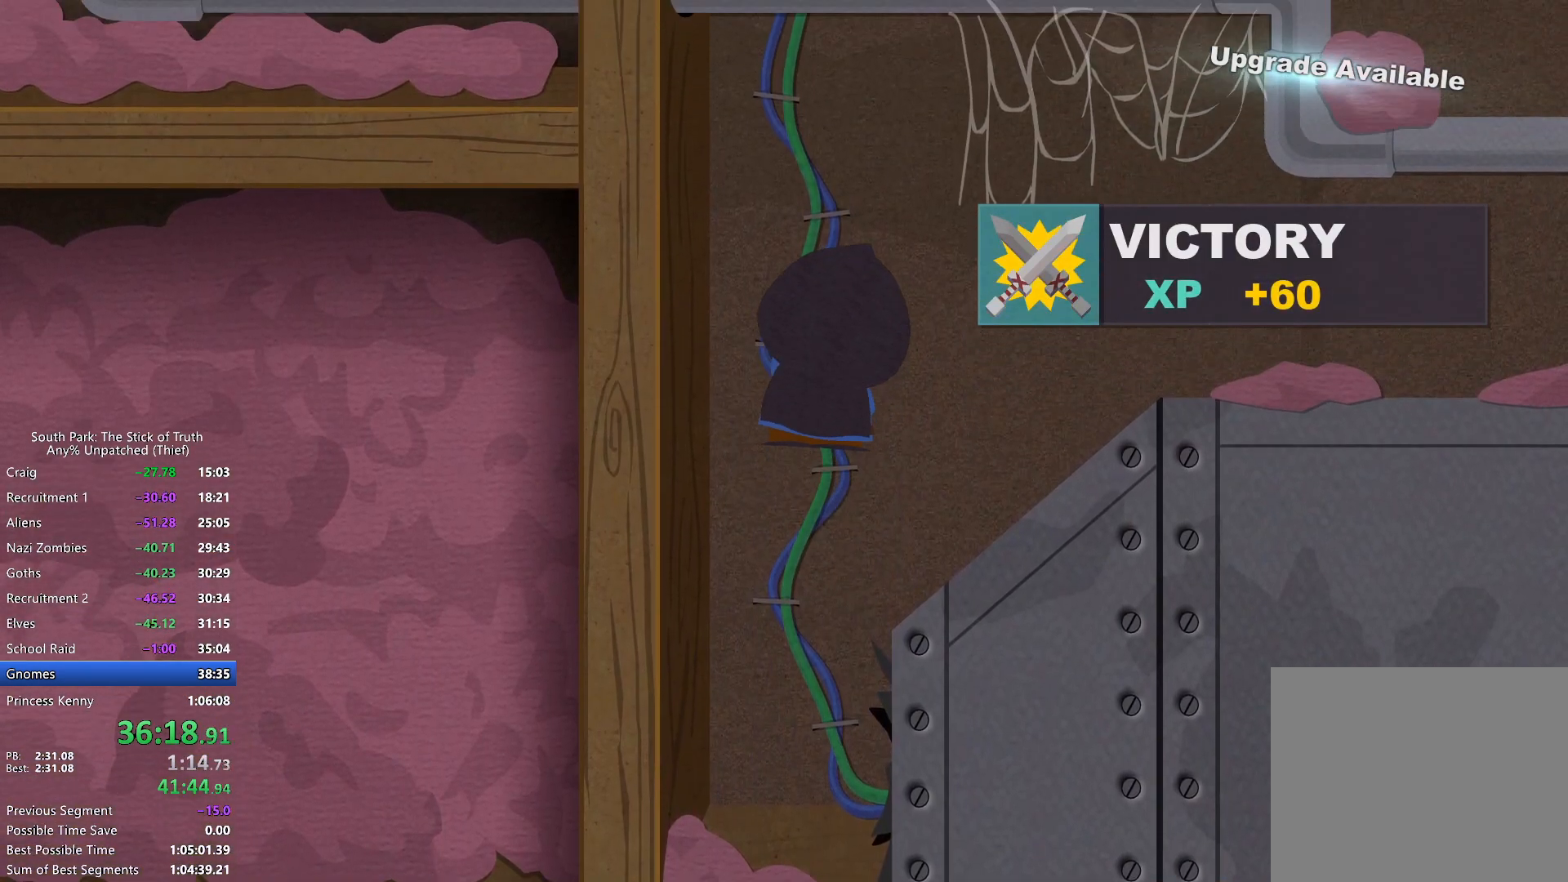
{"buttons": ["B"], "left_stick": "up", "right_stick": "center", "events": []}
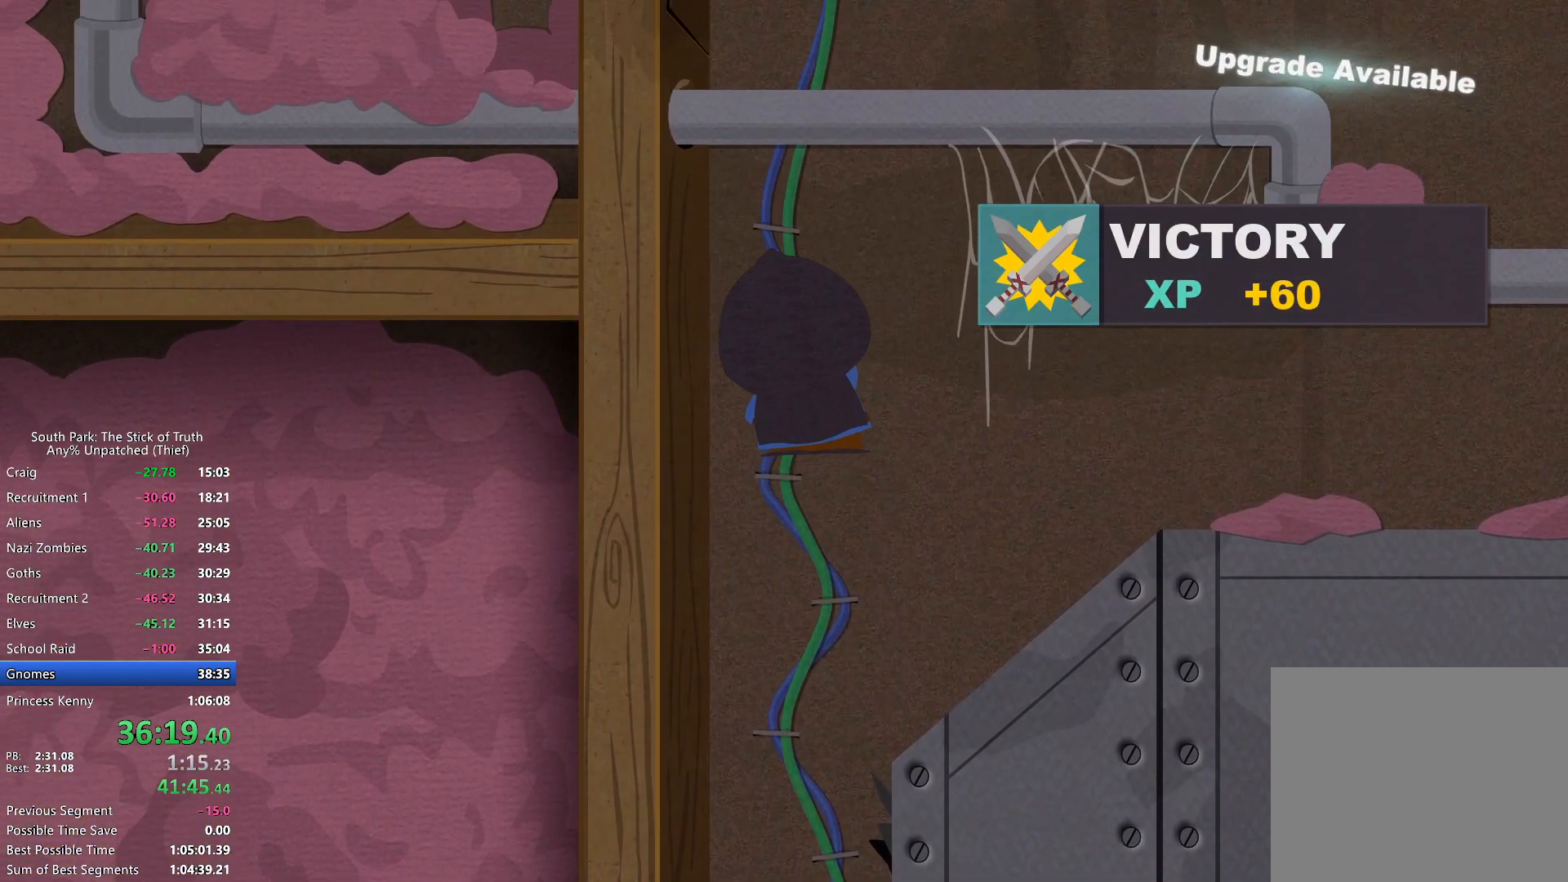
{"buttons": ["B"], "left_stick": "up", "right_stick": "center", "events": []}